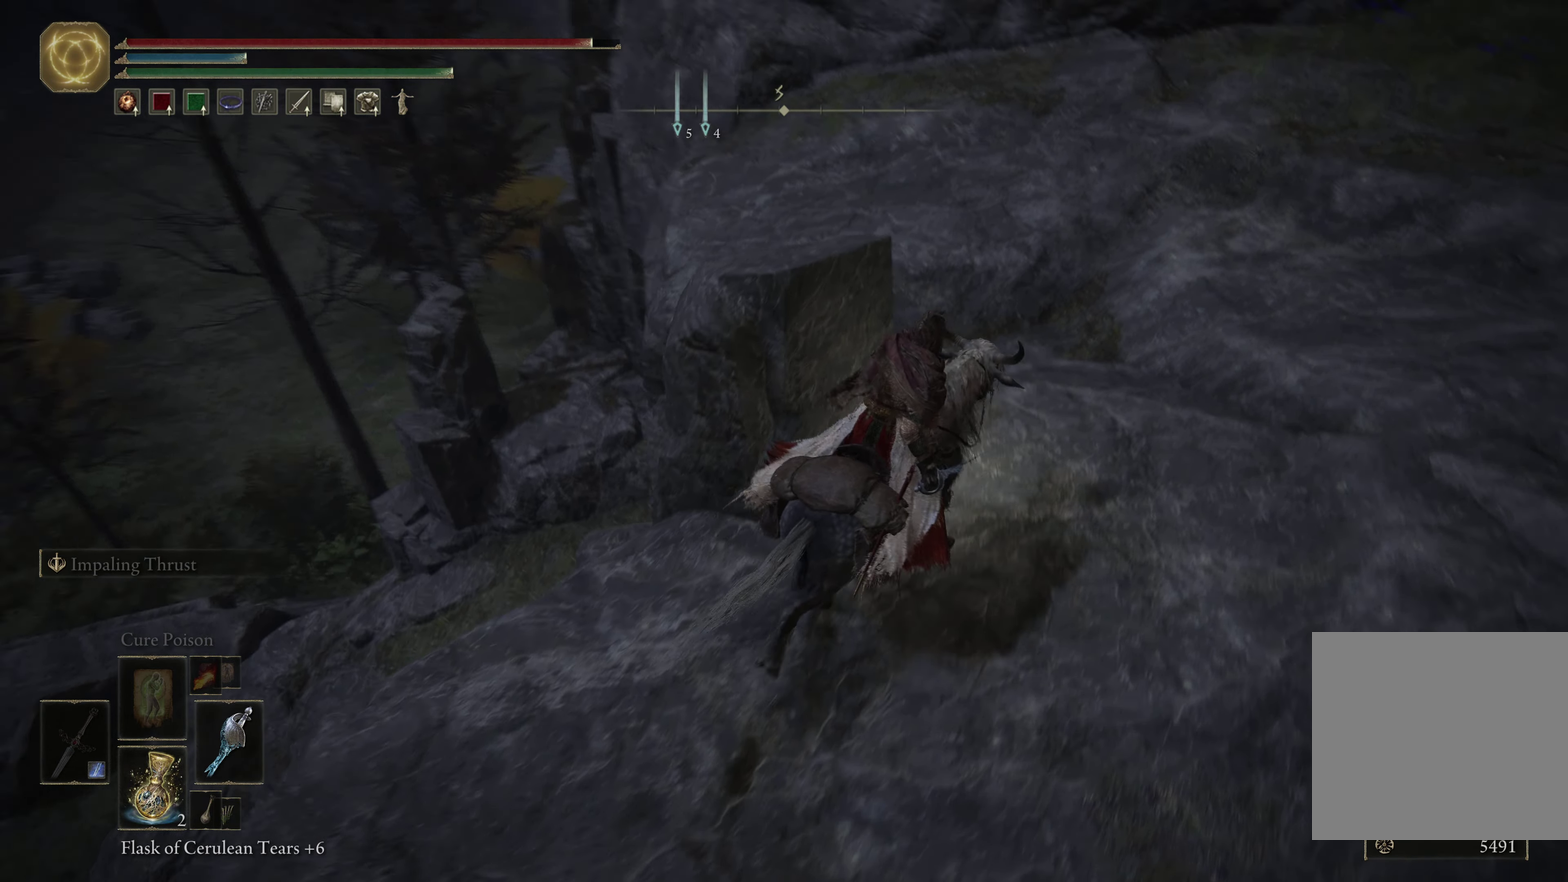
Gameplay with a controller (Xbox layout); each line is a JSON object with the inputs held at the frame after it (dt_ms = milliseconds from this image to that frame). "events" lists button and stick changes between this image and that frame as [ms after this image, input, new state], when the widget could be followed in between.
{"dt_ms": 534, "buttons": ["A"], "left_stick": "up", "right_stick": "center", "events": [[100, "right_stick", "down-left"], [300, "right_stick", "center"], [434, "left_stick", "up"], [500, "A", "down"]]}
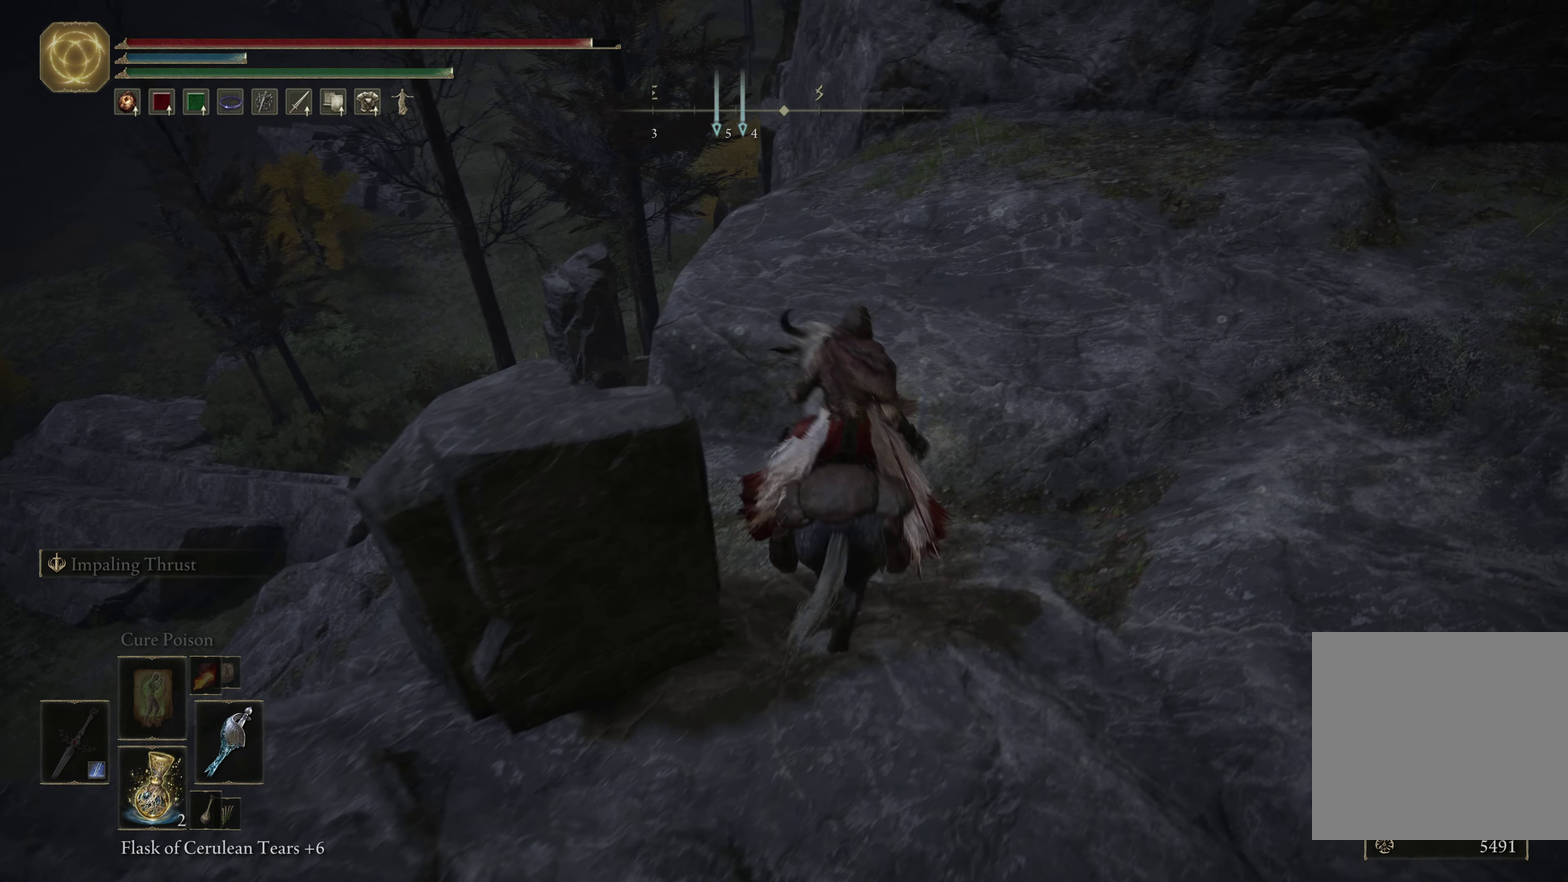
{"dt_ms": 466, "buttons": [], "left_stick": "up-left", "right_stick": "down", "events": [[66, "A", "up"], [66, "left_stick", "up-left"], [283, "right_stick", "down"]]}
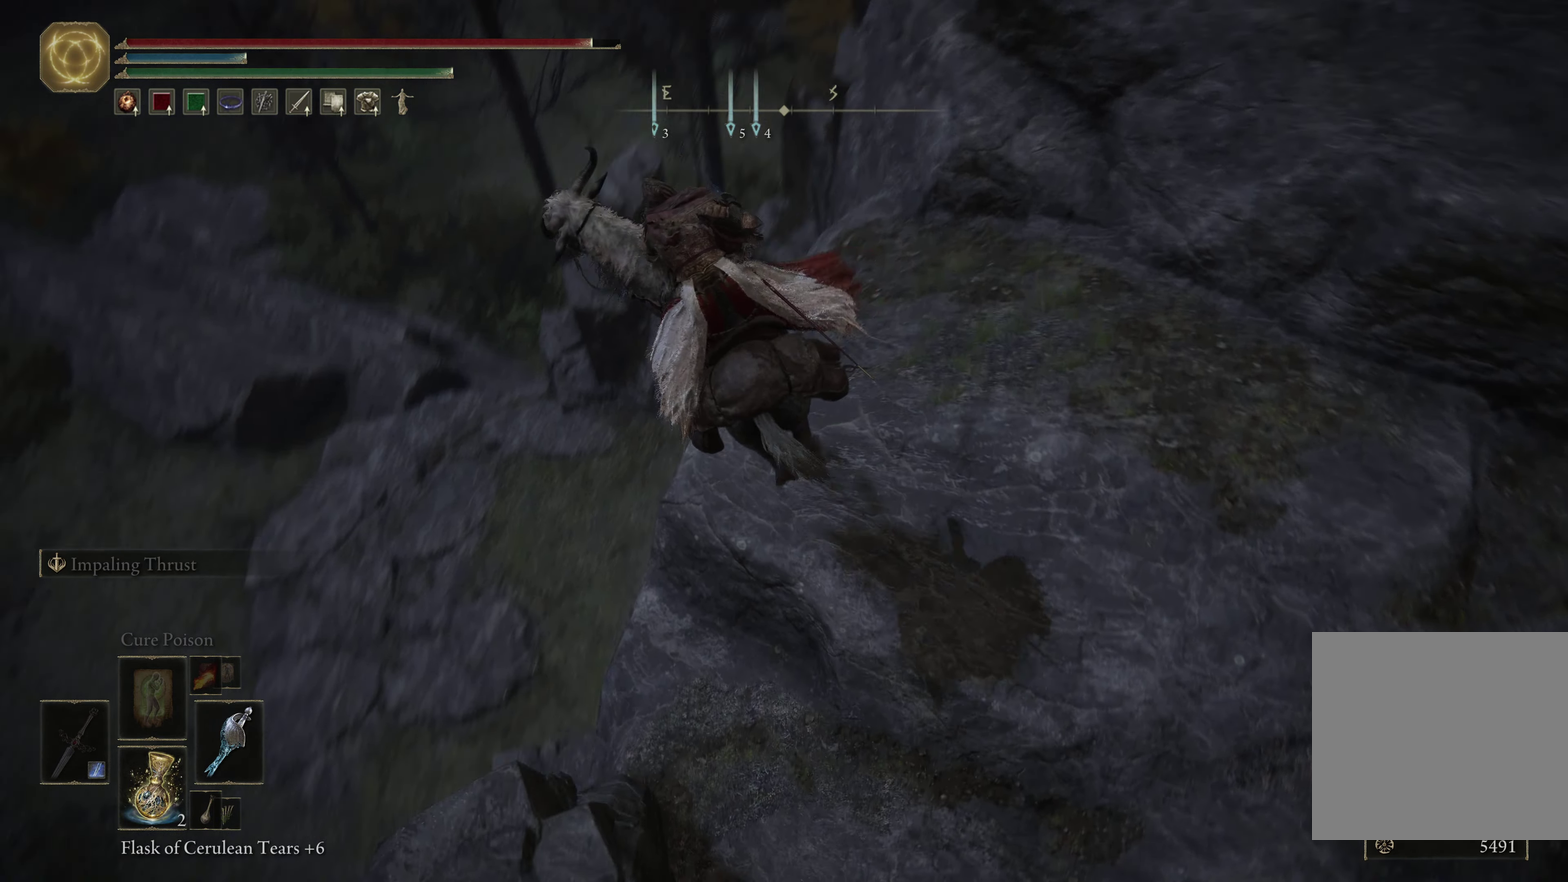
{"dt_ms": 634, "buttons": [], "left_stick": "up", "right_stick": "center", "events": [[184, "right_stick", "center"], [534, "left_stick", "up"]]}
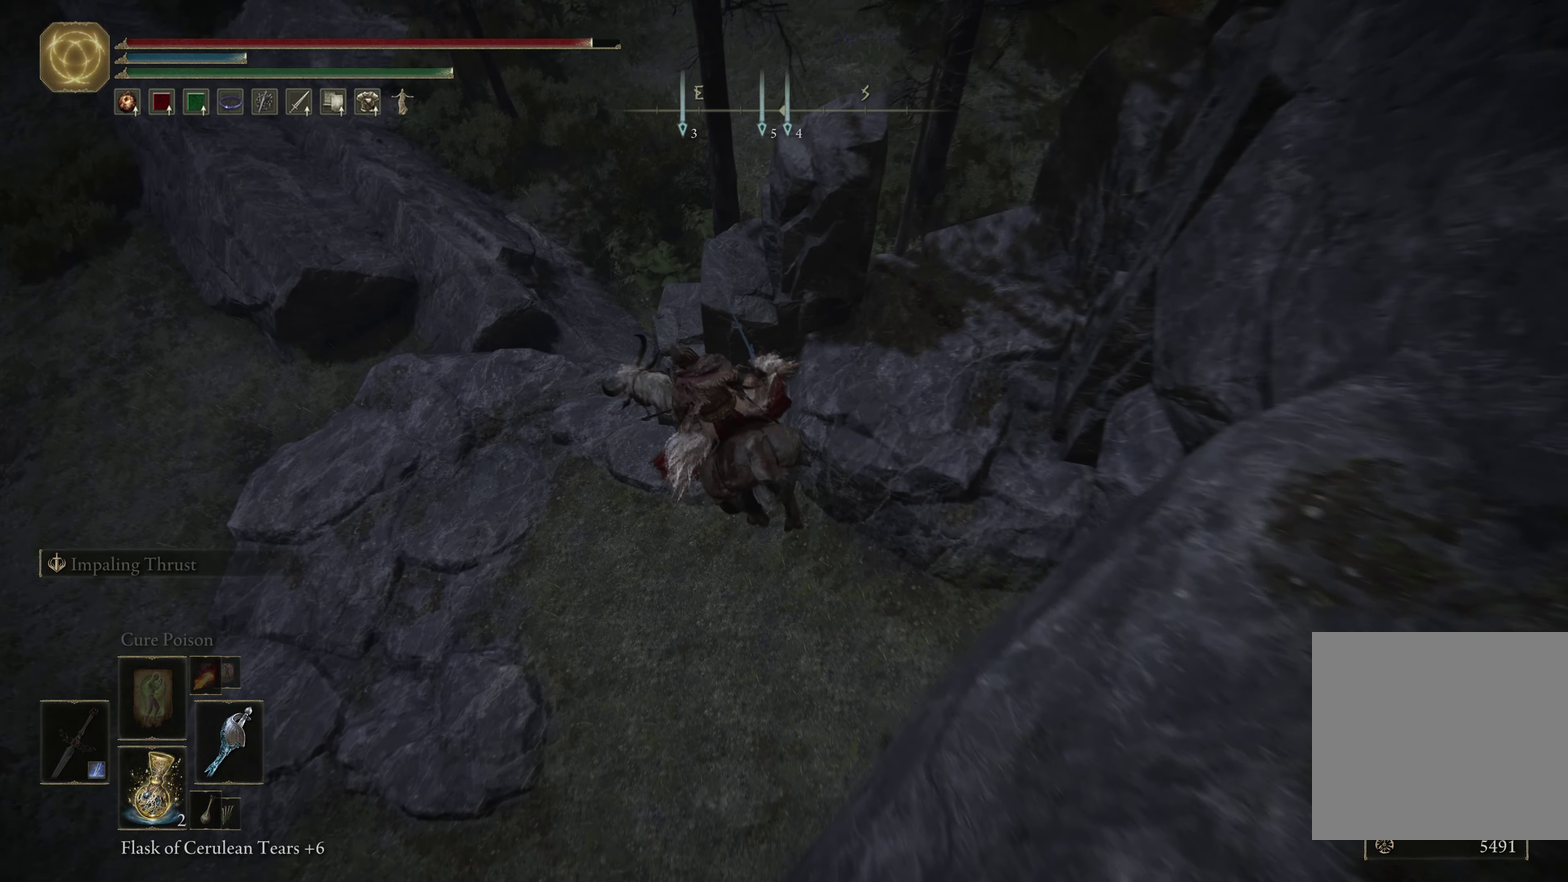
{"dt_ms": 367, "buttons": [], "left_stick": "up-right", "right_stick": "center", "events": [[67, "left_stick", "up-right"], [117, "A", "down"], [283, "A", "up"]]}
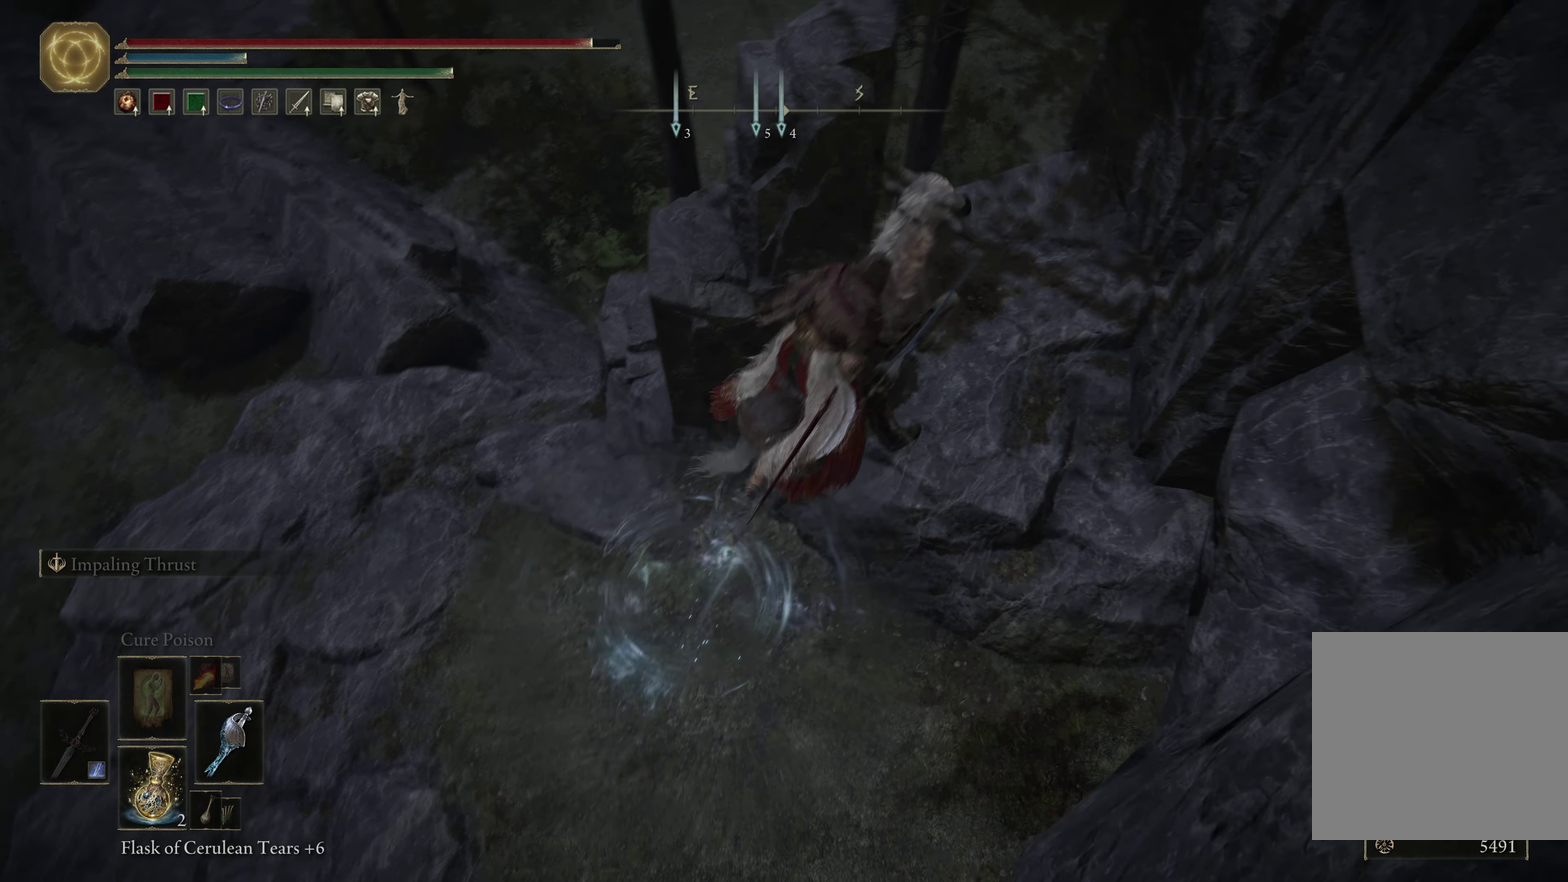
{"dt_ms": 333, "buttons": [], "left_stick": "left", "right_stick": "center", "events": [[33, "left_stick", "up"], [83, "left_stick", "up-left"], [300, "left_stick", "left"]]}
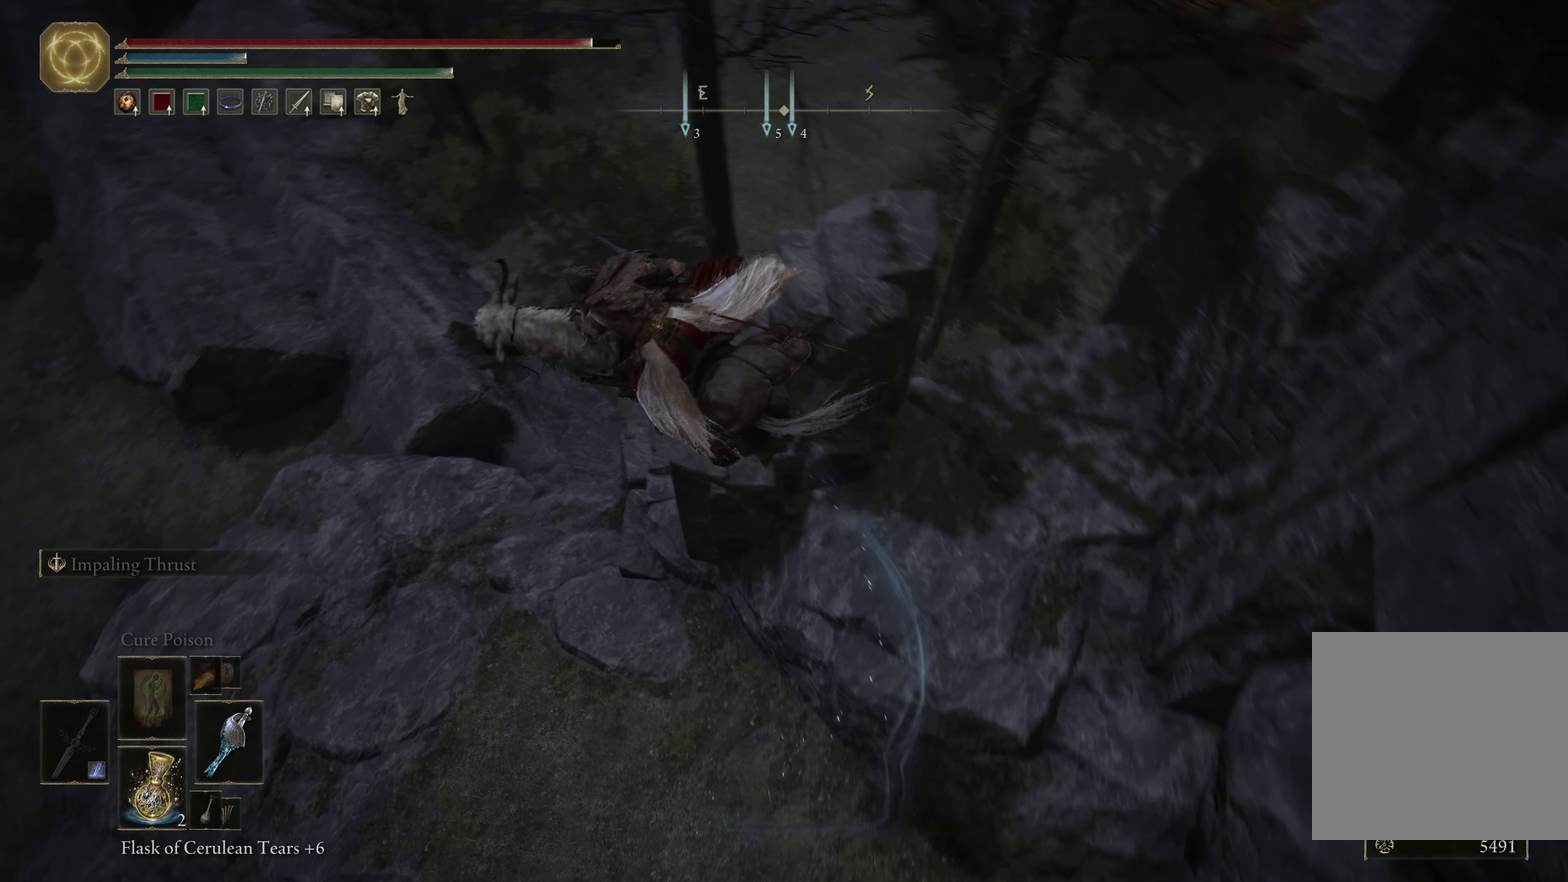
{"dt_ms": 667, "buttons": [], "left_stick": "up-left", "right_stick": "up-left", "events": [[117, "left_stick", "up-left"], [250, "left_stick", "up"], [333, "left_stick", "up-left"], [567, "right_stick", "up-left"]]}
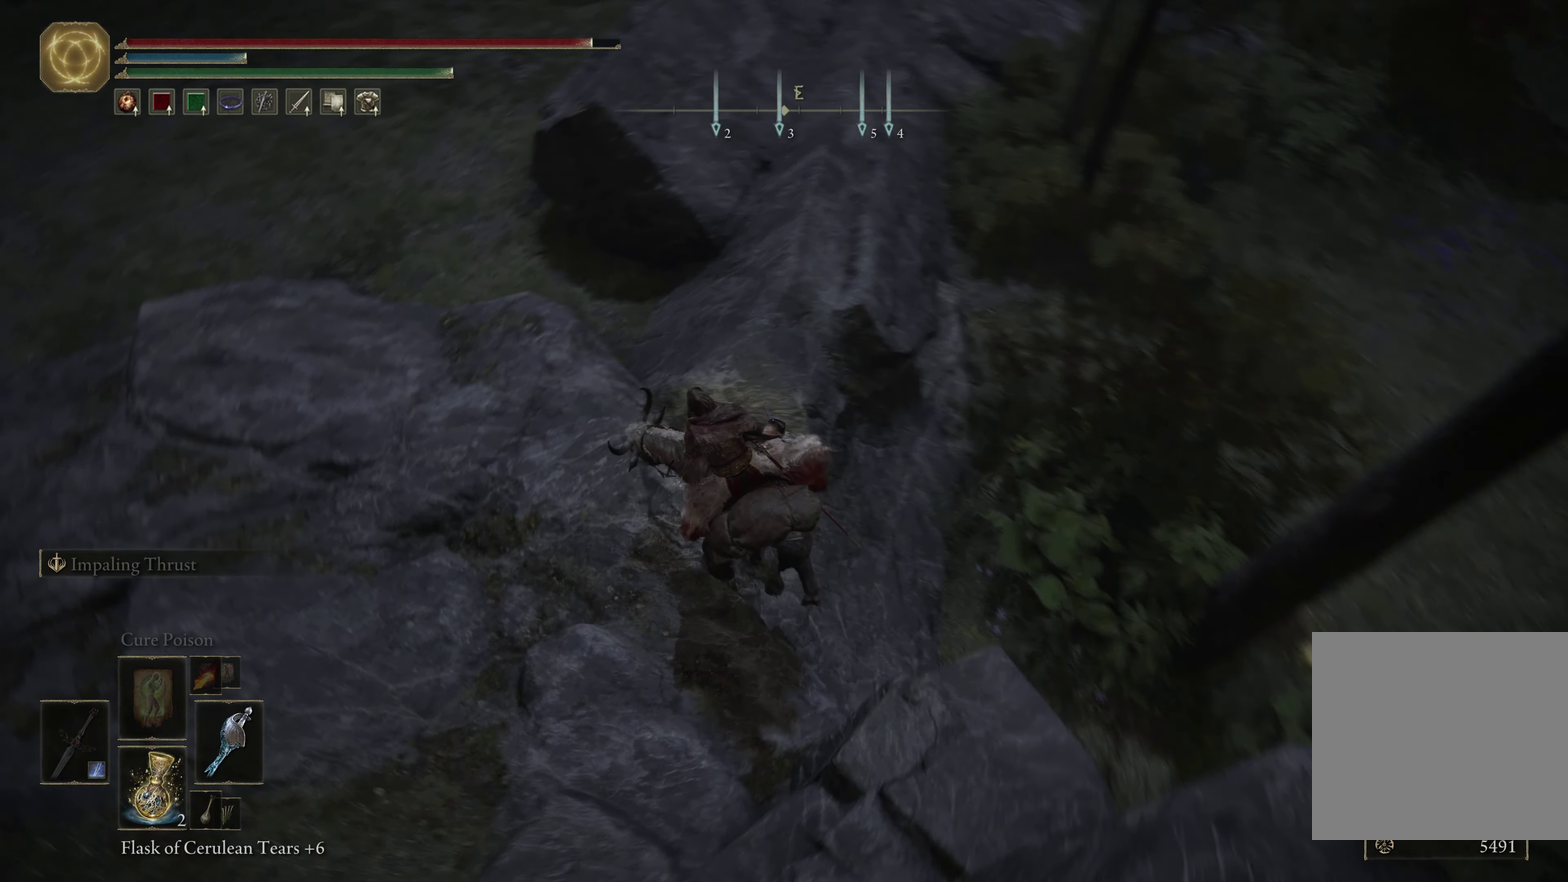
{"dt_ms": 333, "buttons": [], "left_stick": "up", "right_stick": "center", "events": [[300, "right_stick", "center"], [333, "left_stick", "up"]]}
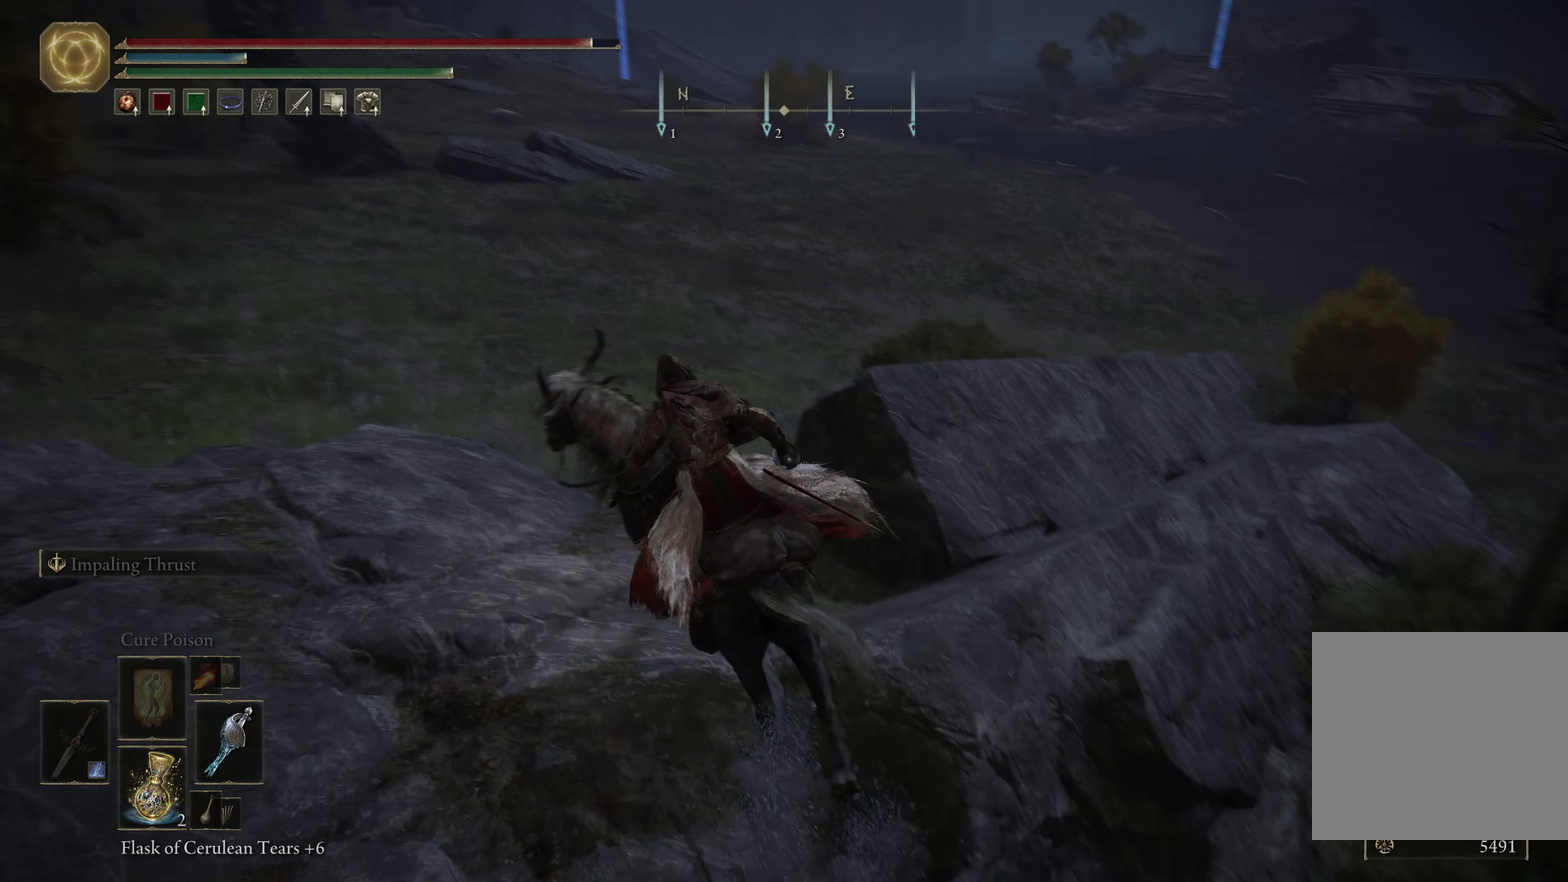
{"dt_ms": 667, "buttons": [], "left_stick": "up-right", "right_stick": "center", "events": [[283, "A", "down"], [383, "left_stick", "up-right"], [400, "A", "up"]]}
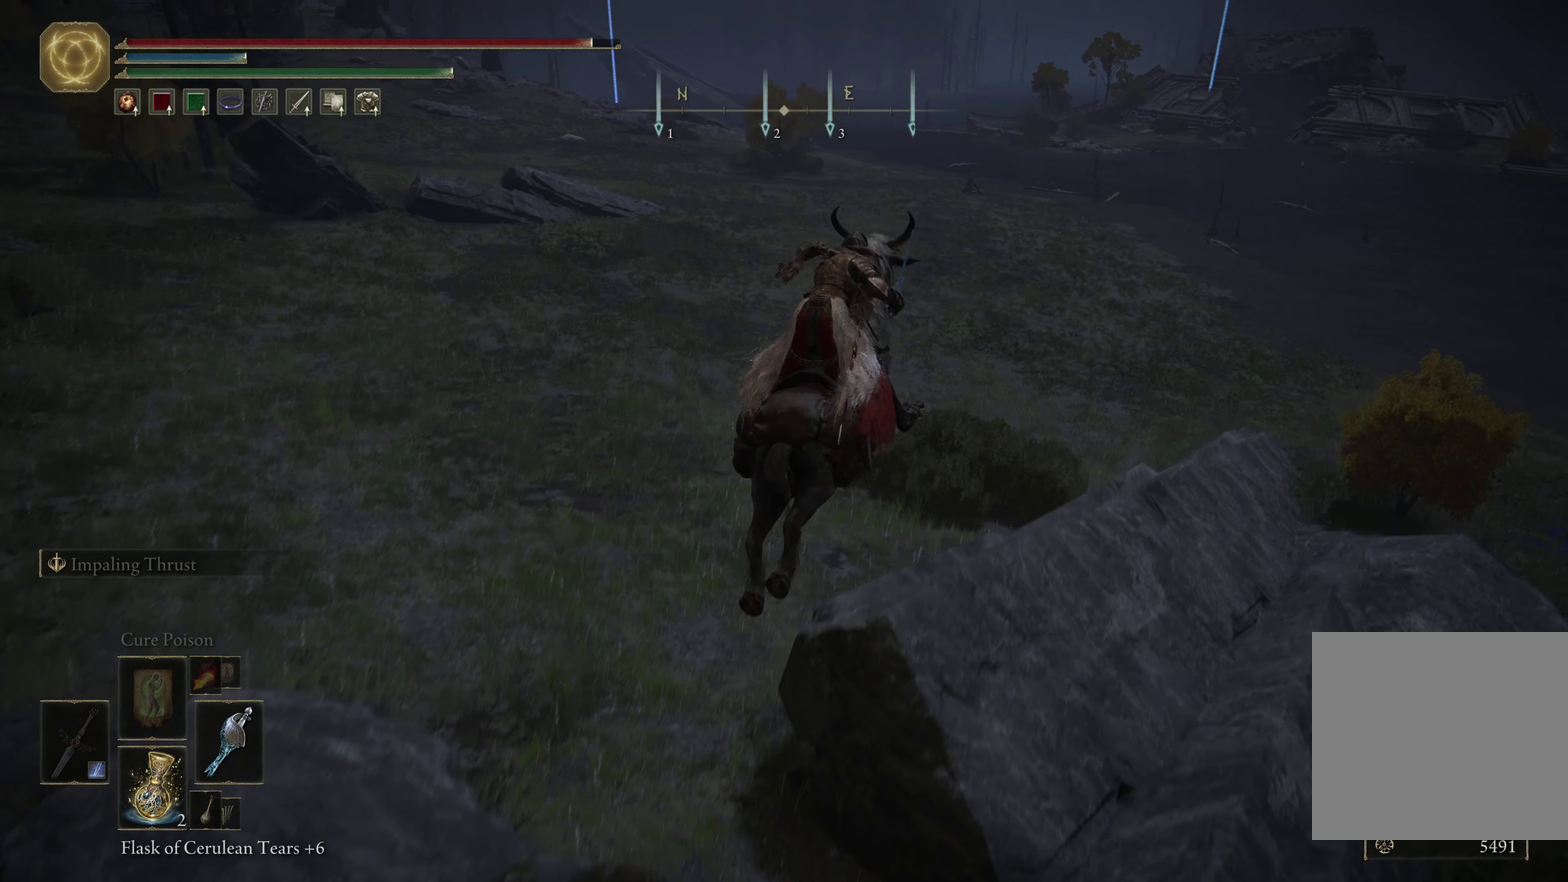
{"dt_ms": 500, "buttons": [], "left_stick": "up", "right_stick": "center", "events": [[183, "left_stick", "up"], [183, "right_stick", "right"], [283, "right_stick", "center"]]}
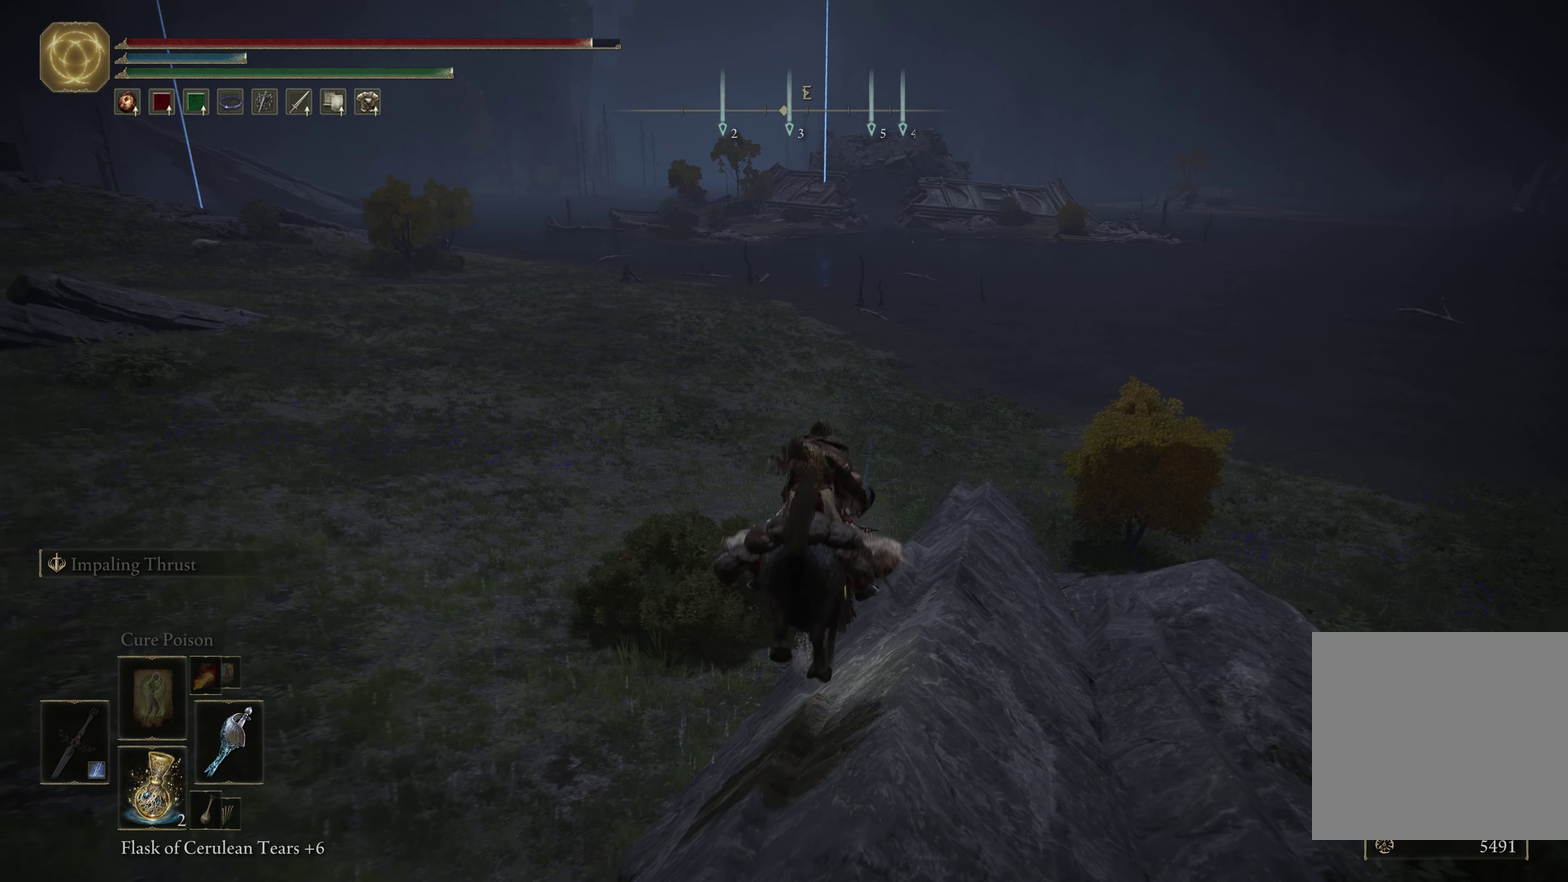
{"dt_ms": 500, "buttons": [], "left_stick": "up", "right_stick": "center", "events": []}
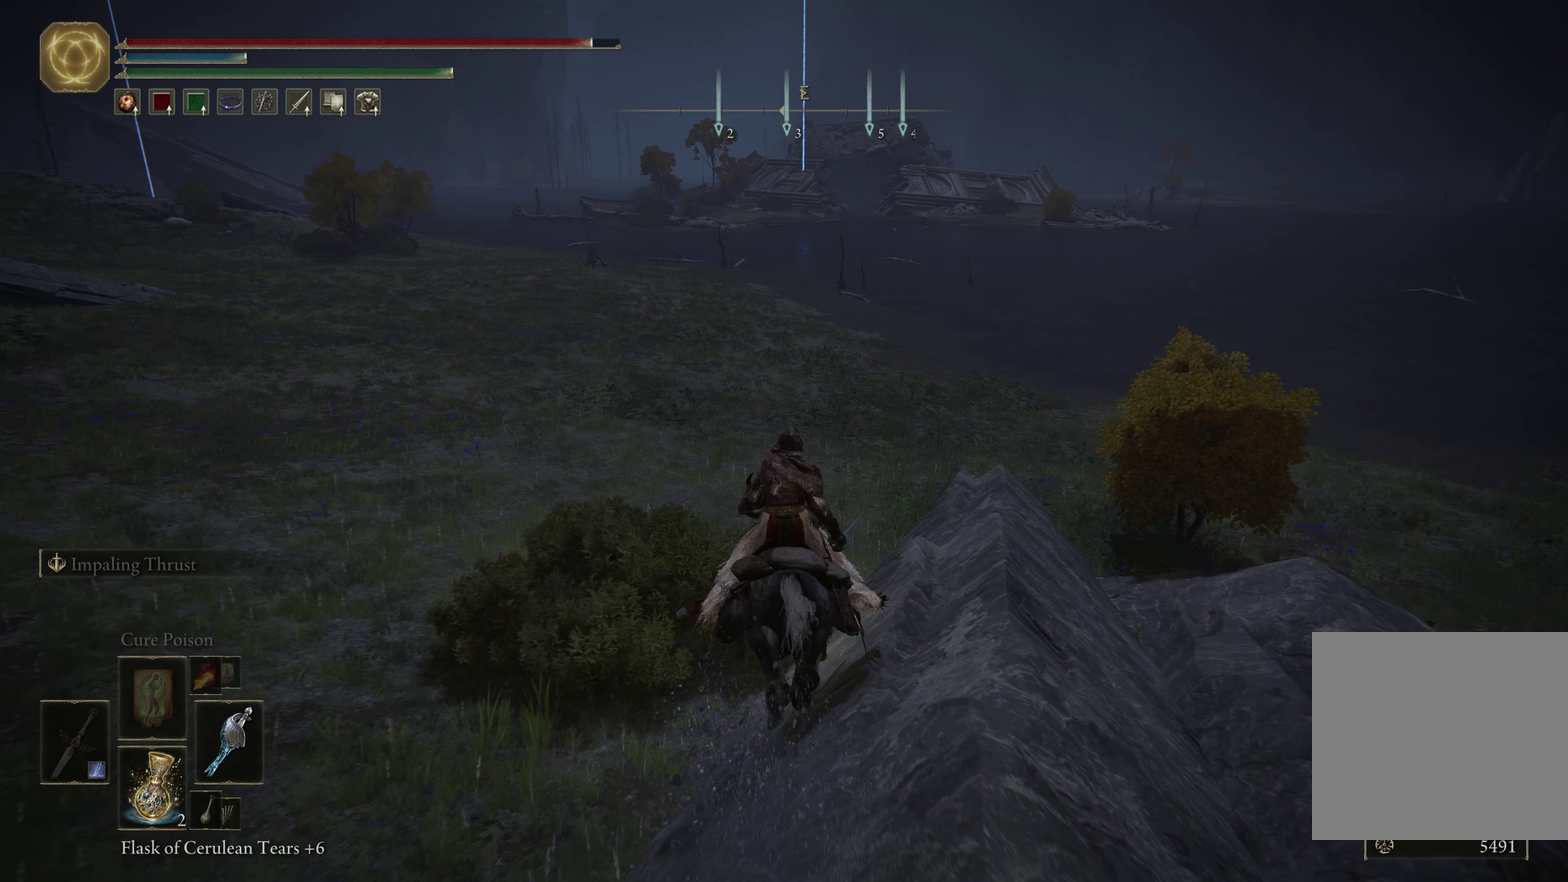
{"dt_ms": 433, "buttons": [], "left_stick": "up", "right_stick": "center", "events": []}
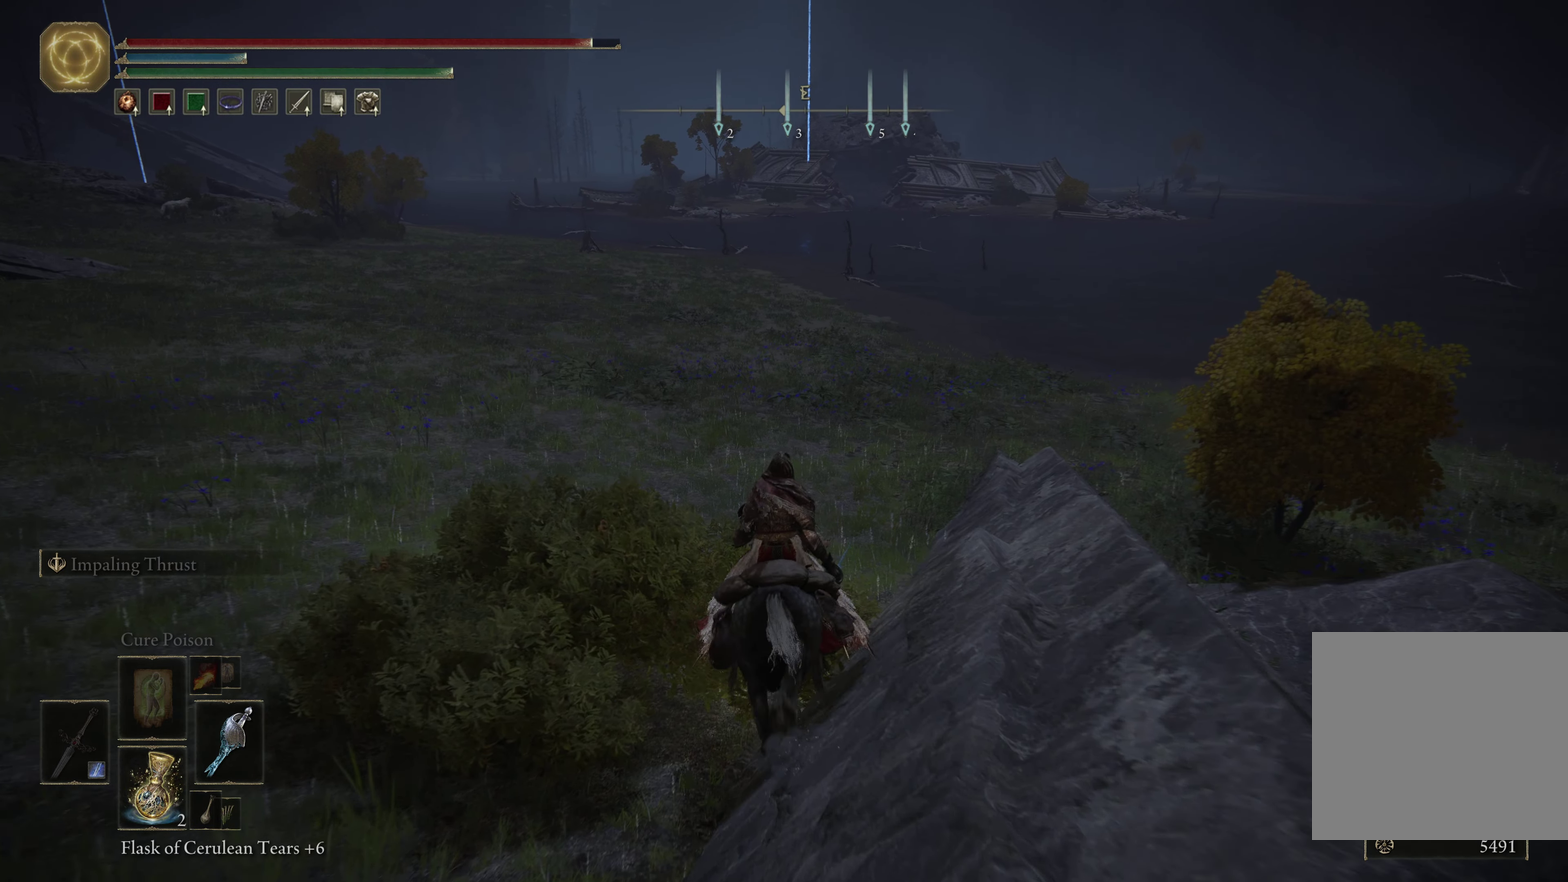
{"dt_ms": 567, "buttons": [], "left_stick": "up", "right_stick": "center", "events": []}
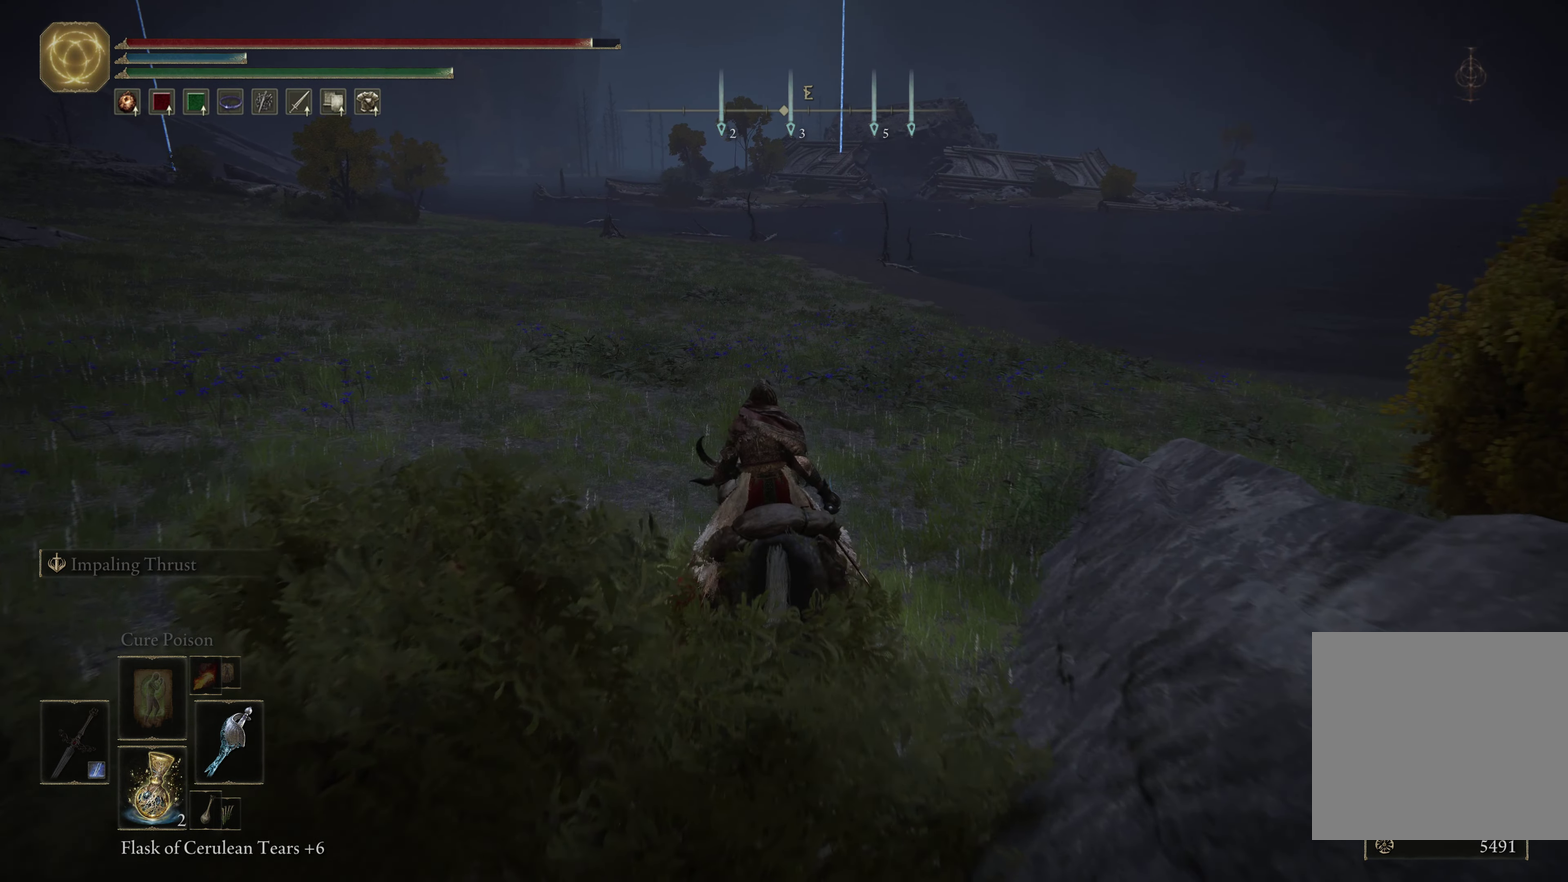
{"dt_ms": 499, "buttons": [], "left_stick": "up-left", "right_stick": "center", "events": [[50, "left_stick", "up-left"], [133, "right_stick", "left"], [382, "right_stick", "center"]]}
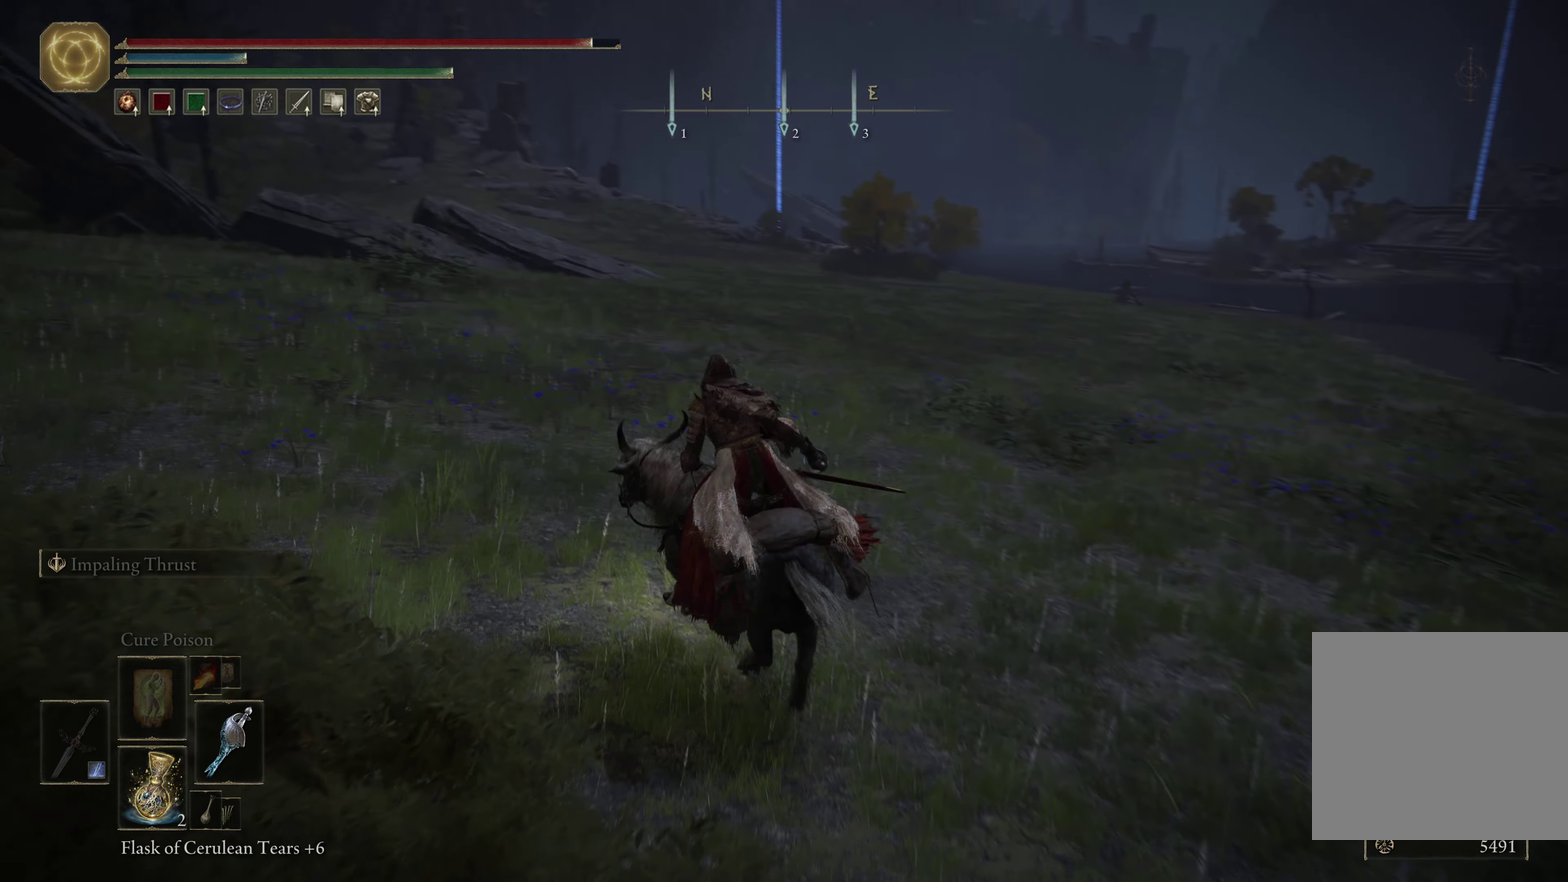
{"dt_ms": 500, "buttons": [], "left_stick": "up", "right_stick": "center", "events": [[200, "left_stick", "up"]]}
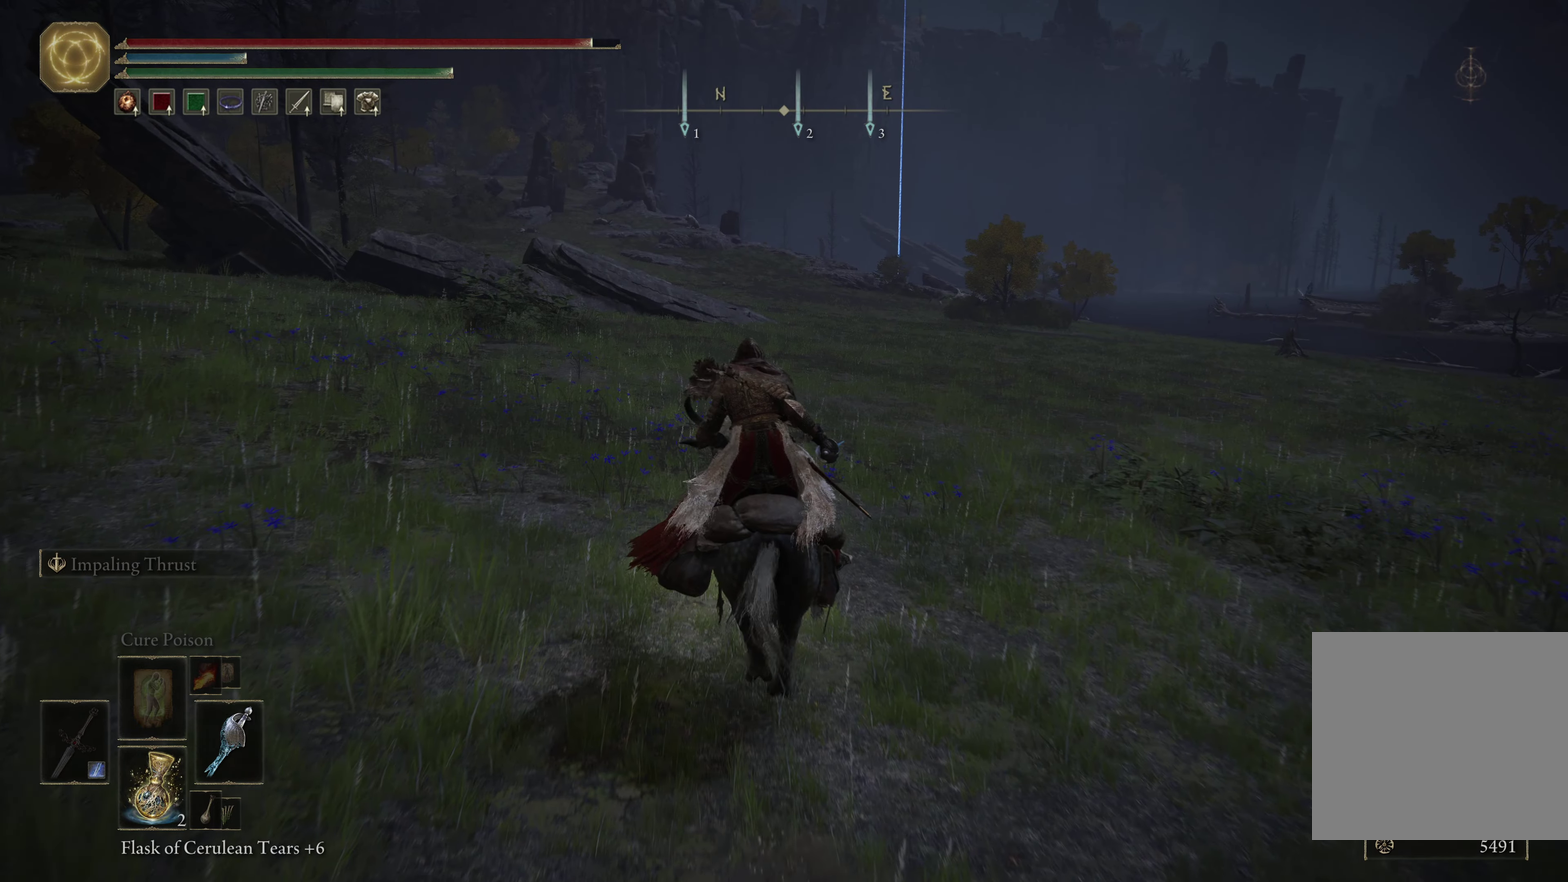
{"dt_ms": 500, "buttons": [], "left_stick": "up", "right_stick": "center", "events": []}
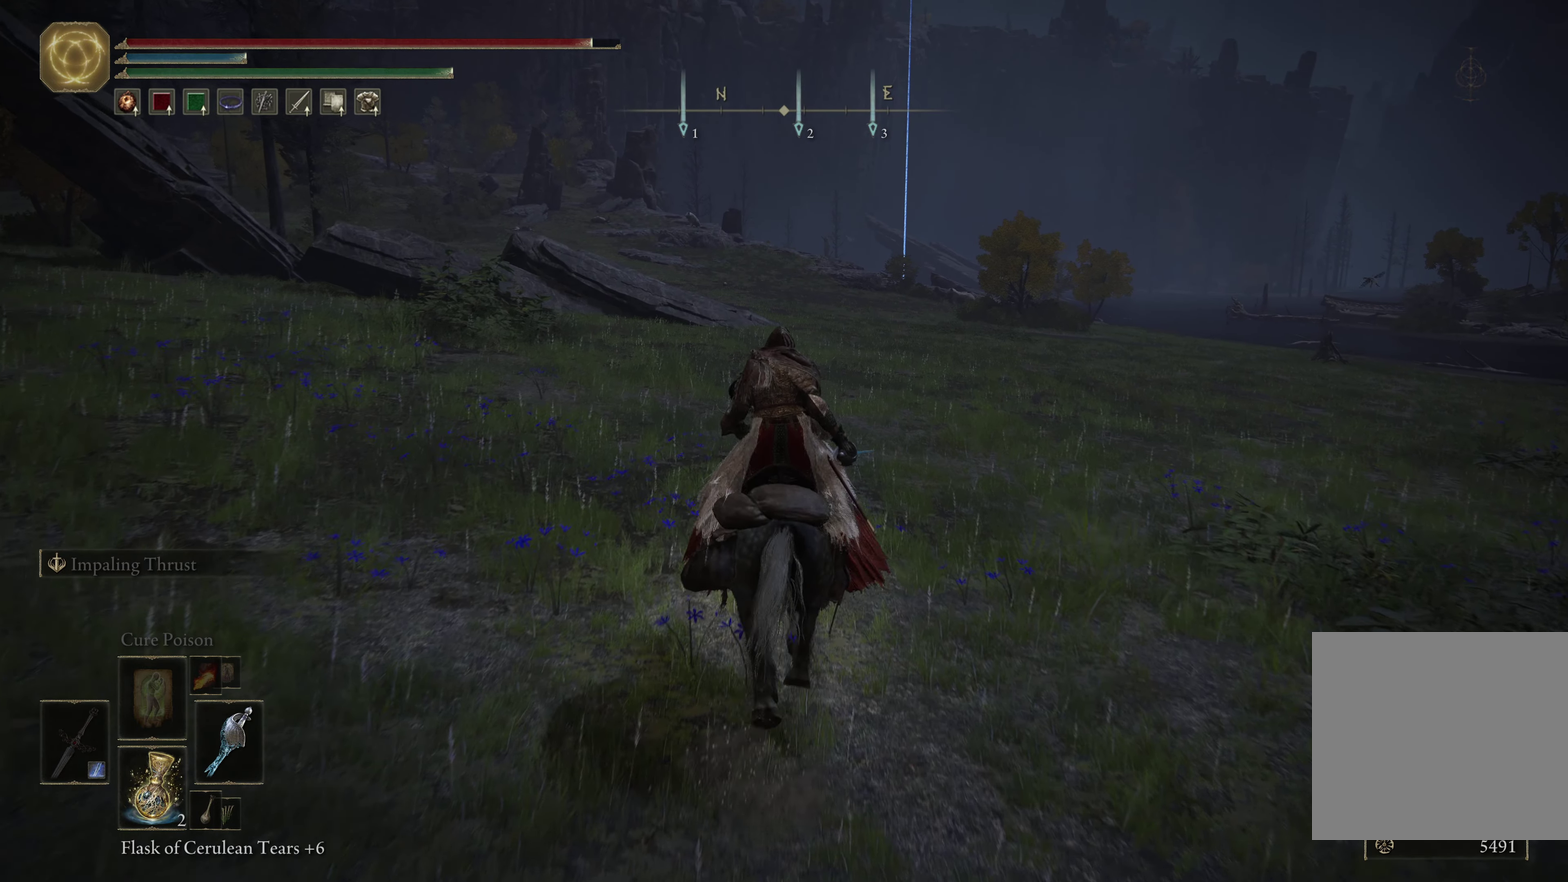
{"dt_ms": 500, "buttons": [], "left_stick": "up", "right_stick": "right", "events": [[417, "right_stick", "right"]]}
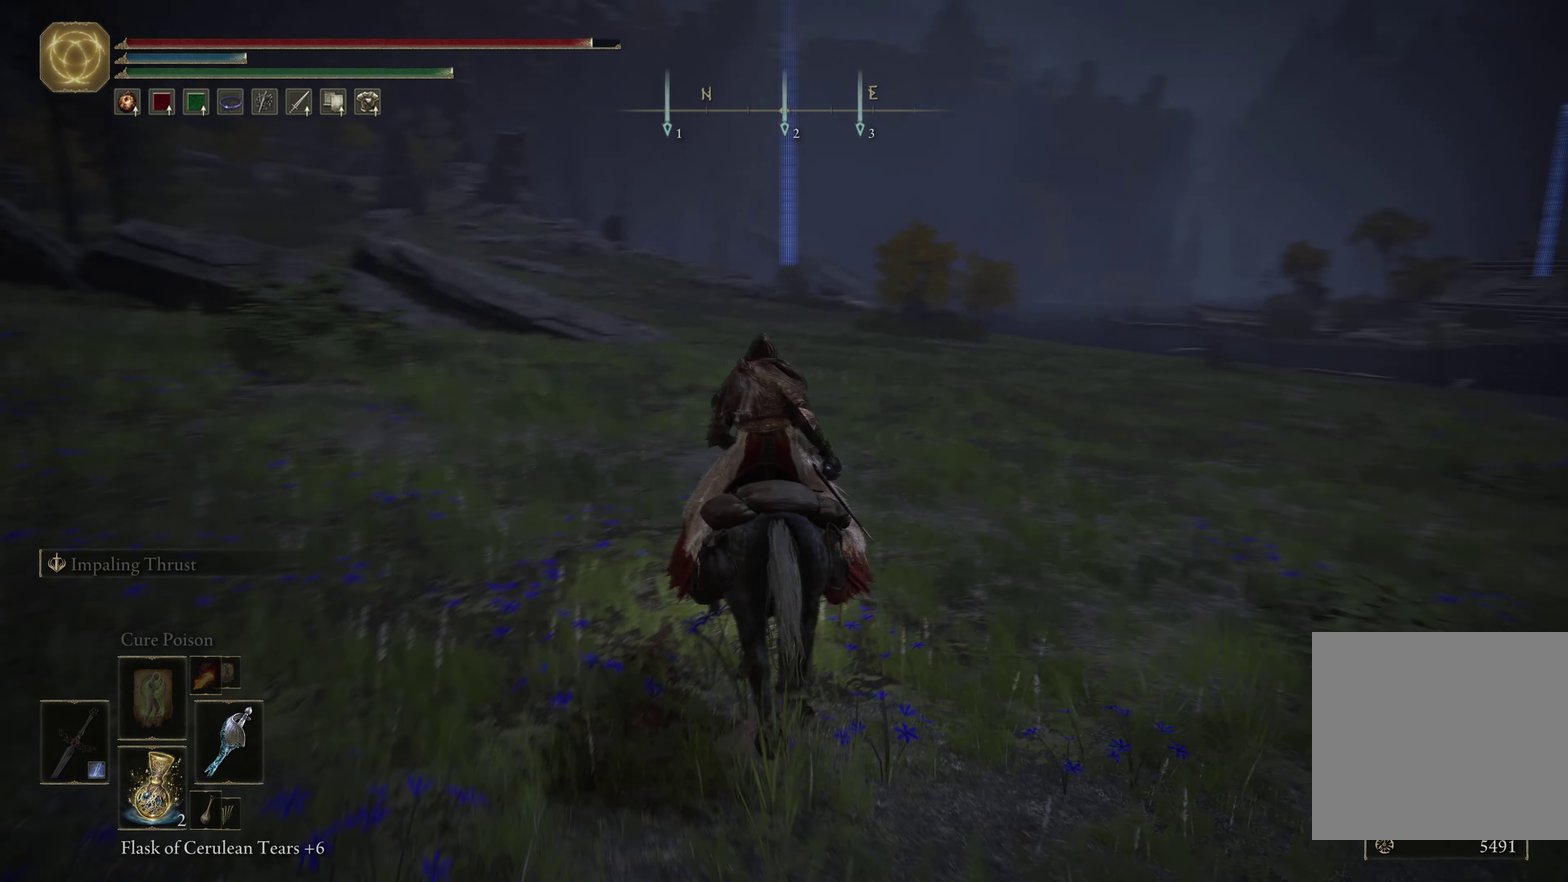
{"dt_ms": 650, "buttons": [], "left_stick": "up", "right_stick": "right", "events": [[133, "right_stick", "down-right"], [183, "right_stick", "center"], [650, "right_stick", "right"]]}
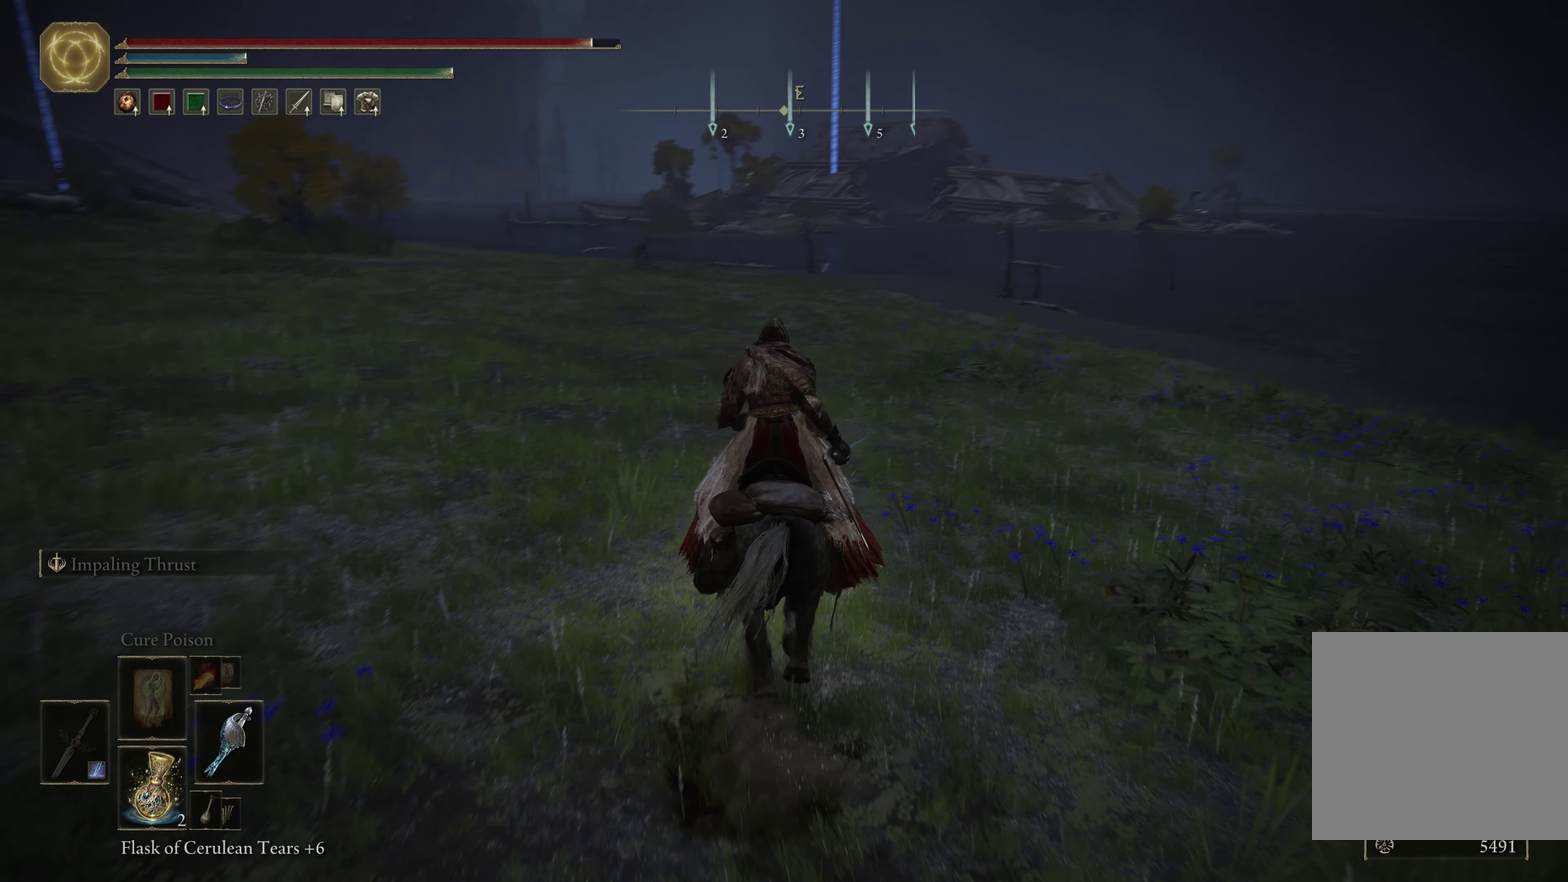
{"dt_ms": 350, "buttons": [], "left_stick": "up", "right_stick": "right", "events": []}
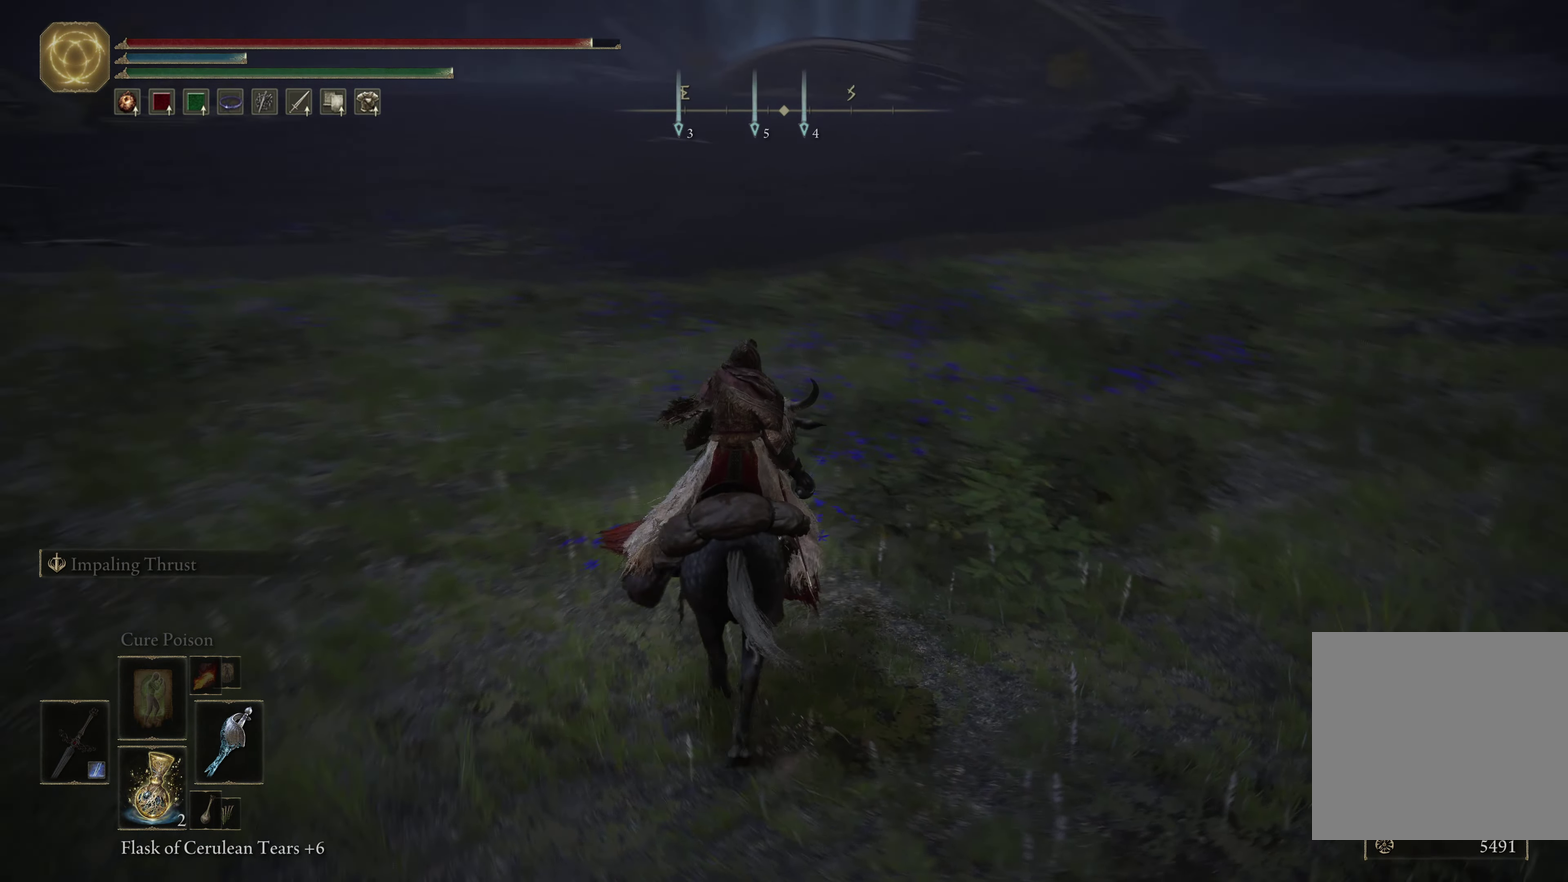
{"dt_ms": 500, "buttons": [], "left_stick": "up-left", "right_stick": "center", "events": [[83, "right_stick", "center"], [267, "right_stick", "up-right"], [350, "right_stick", "center"], [467, "left_stick", "up-left"]]}
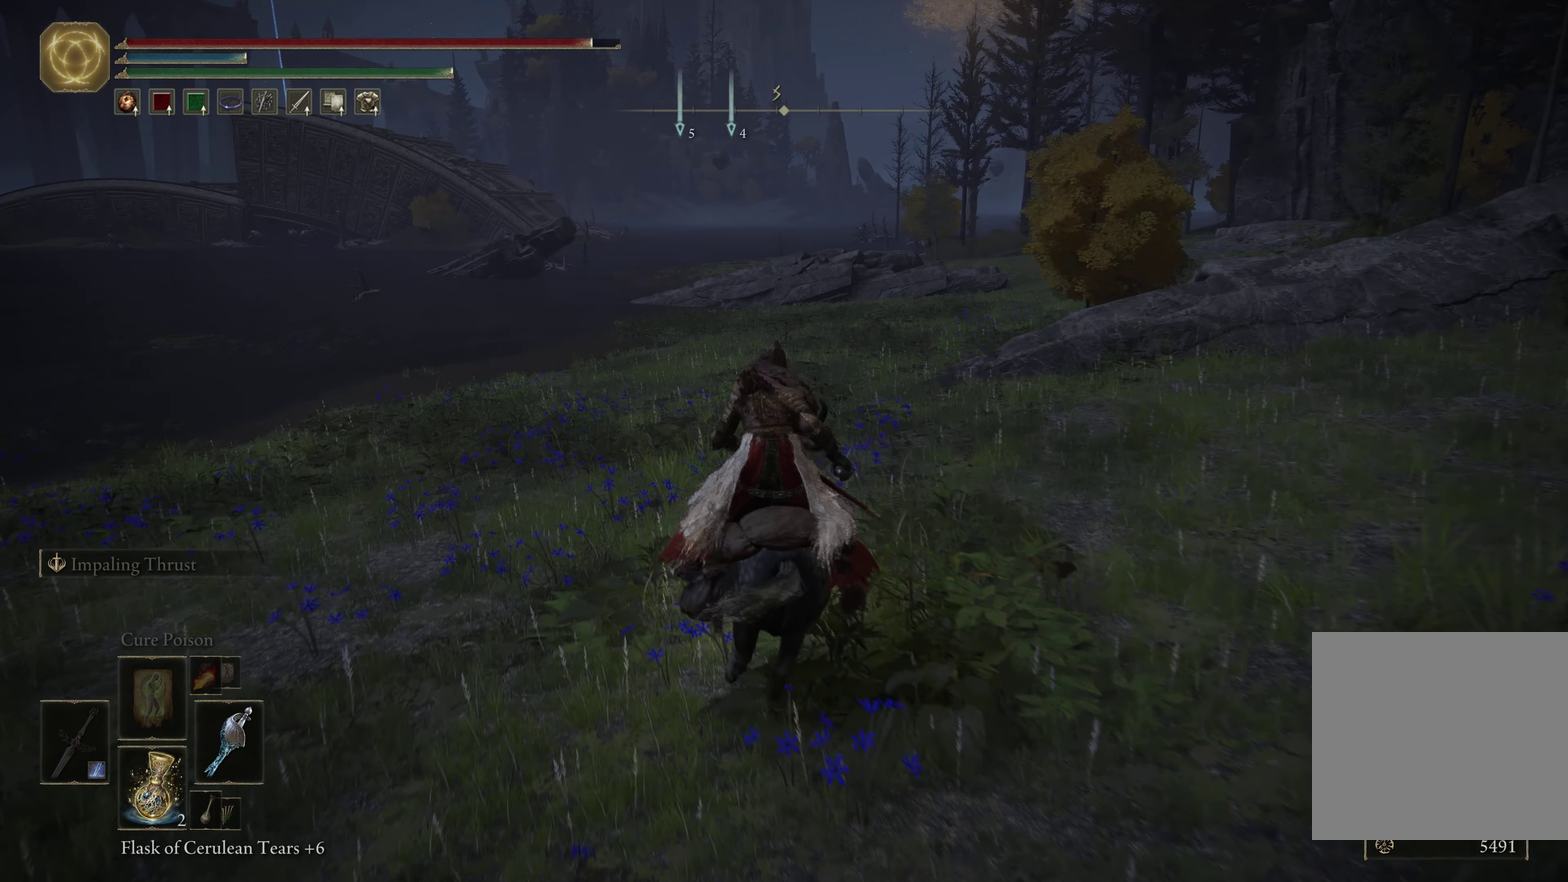
{"dt_ms": 550, "buttons": ["B"], "left_stick": "up-left", "right_stick": "center", "events": [[517, "B", "down"]]}
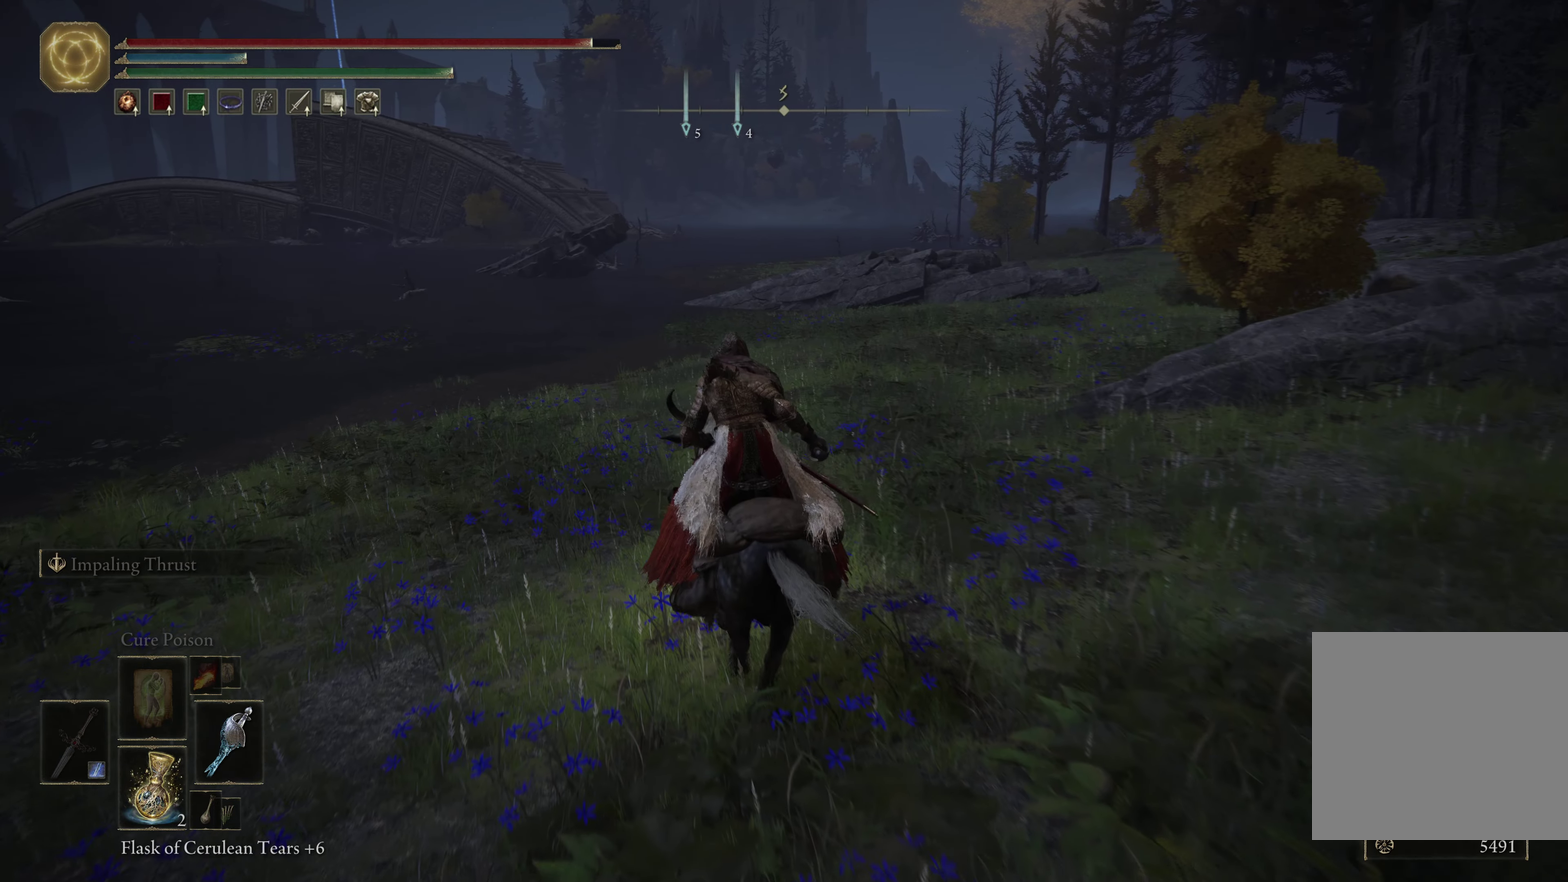
{"dt_ms": 450, "buttons": [], "left_stick": "up-left", "right_stick": "center", "events": [[117, "B", "up"]]}
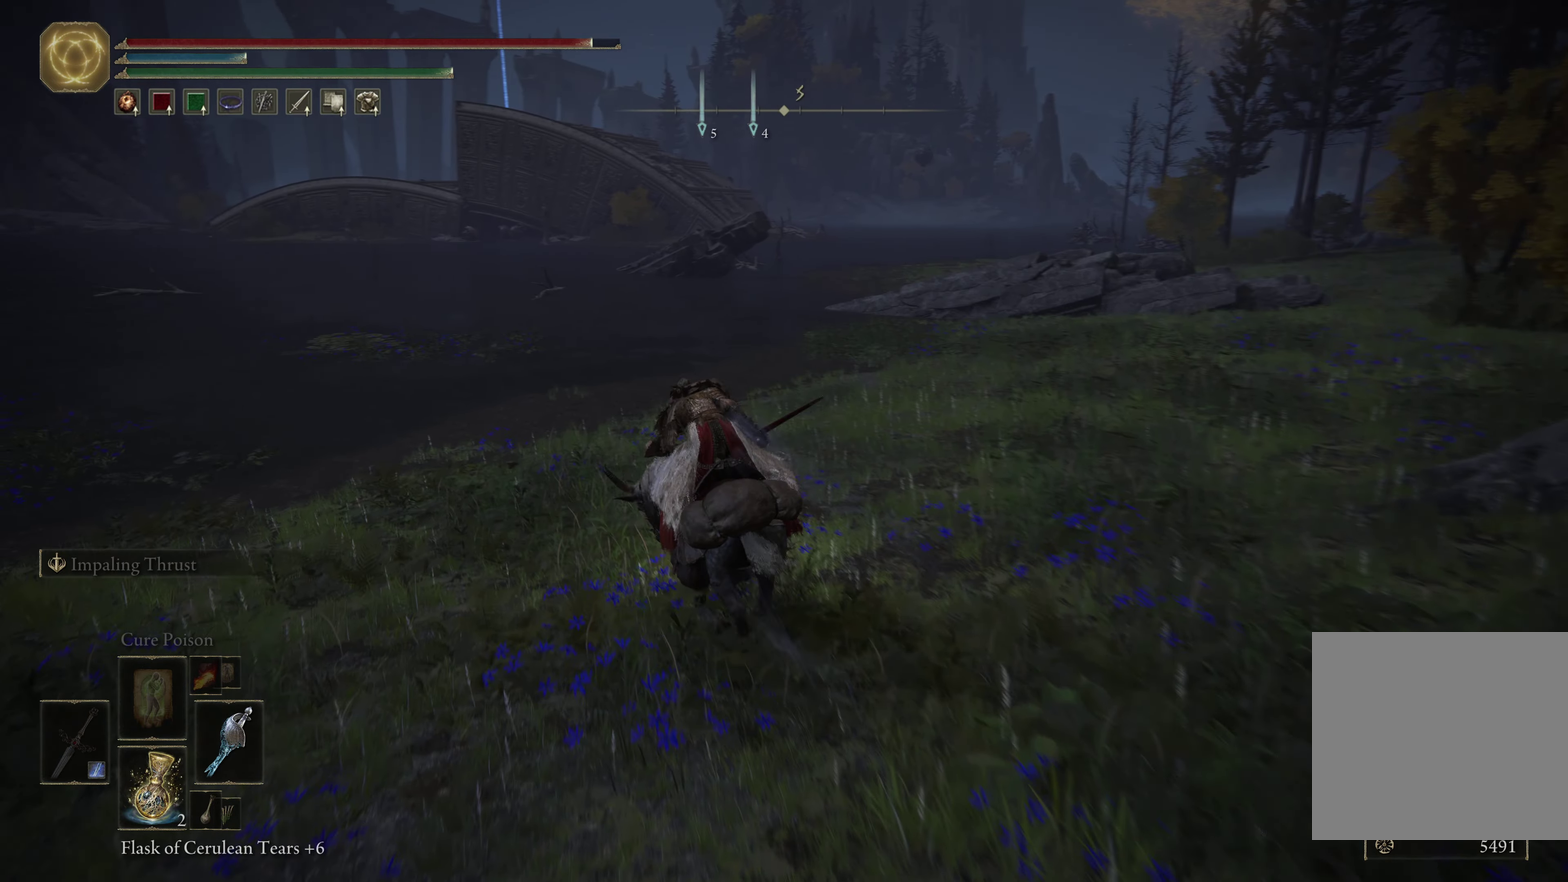
{"dt_ms": 500, "buttons": [], "left_stick": "up", "right_stick": "center", "events": [[83, "left_stick", "up"]]}
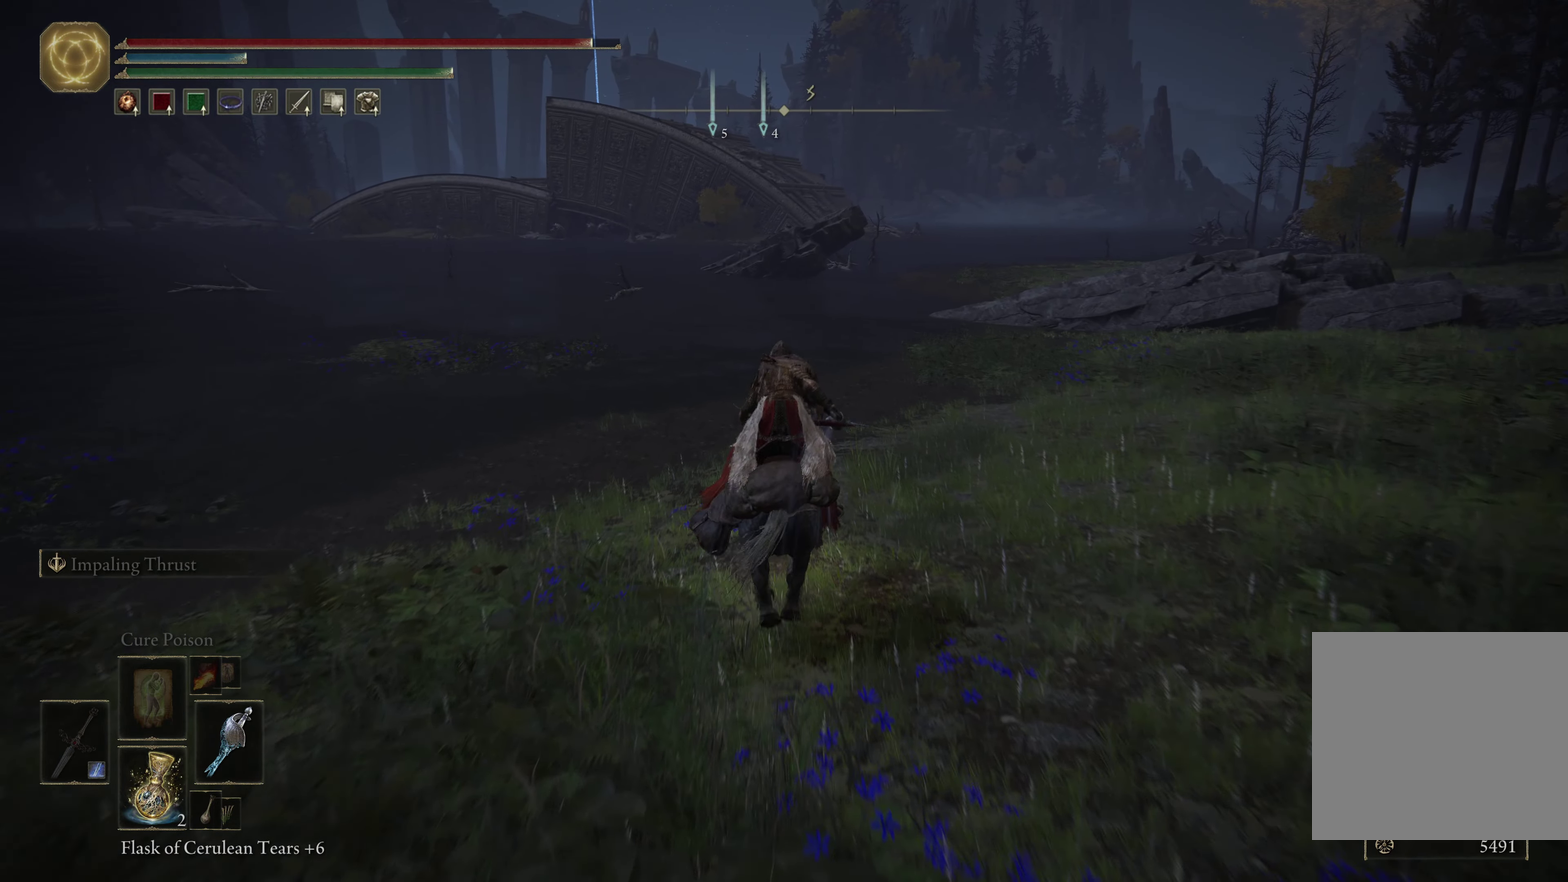
{"dt_ms": 500, "buttons": [], "left_stick": "up", "right_stick": "center", "events": [[150, "right_stick", "left"], [300, "right_stick", "center"]]}
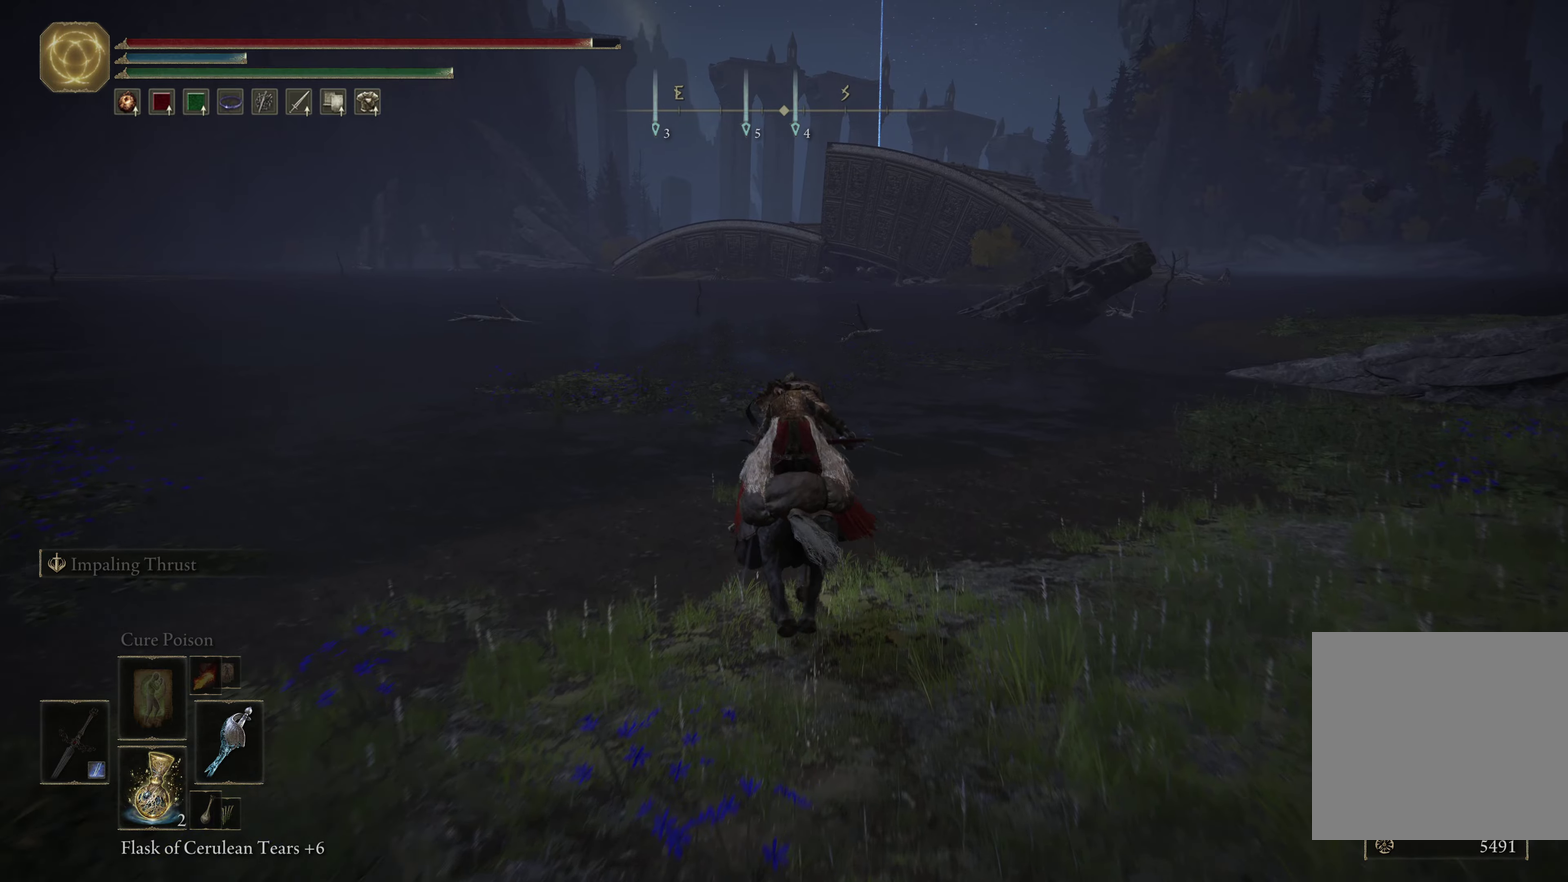
{"dt_ms": 500, "buttons": [], "left_stick": "up", "right_stick": "center", "events": [[300, "right_stick", "down-left"], [467, "right_stick", "center"]]}
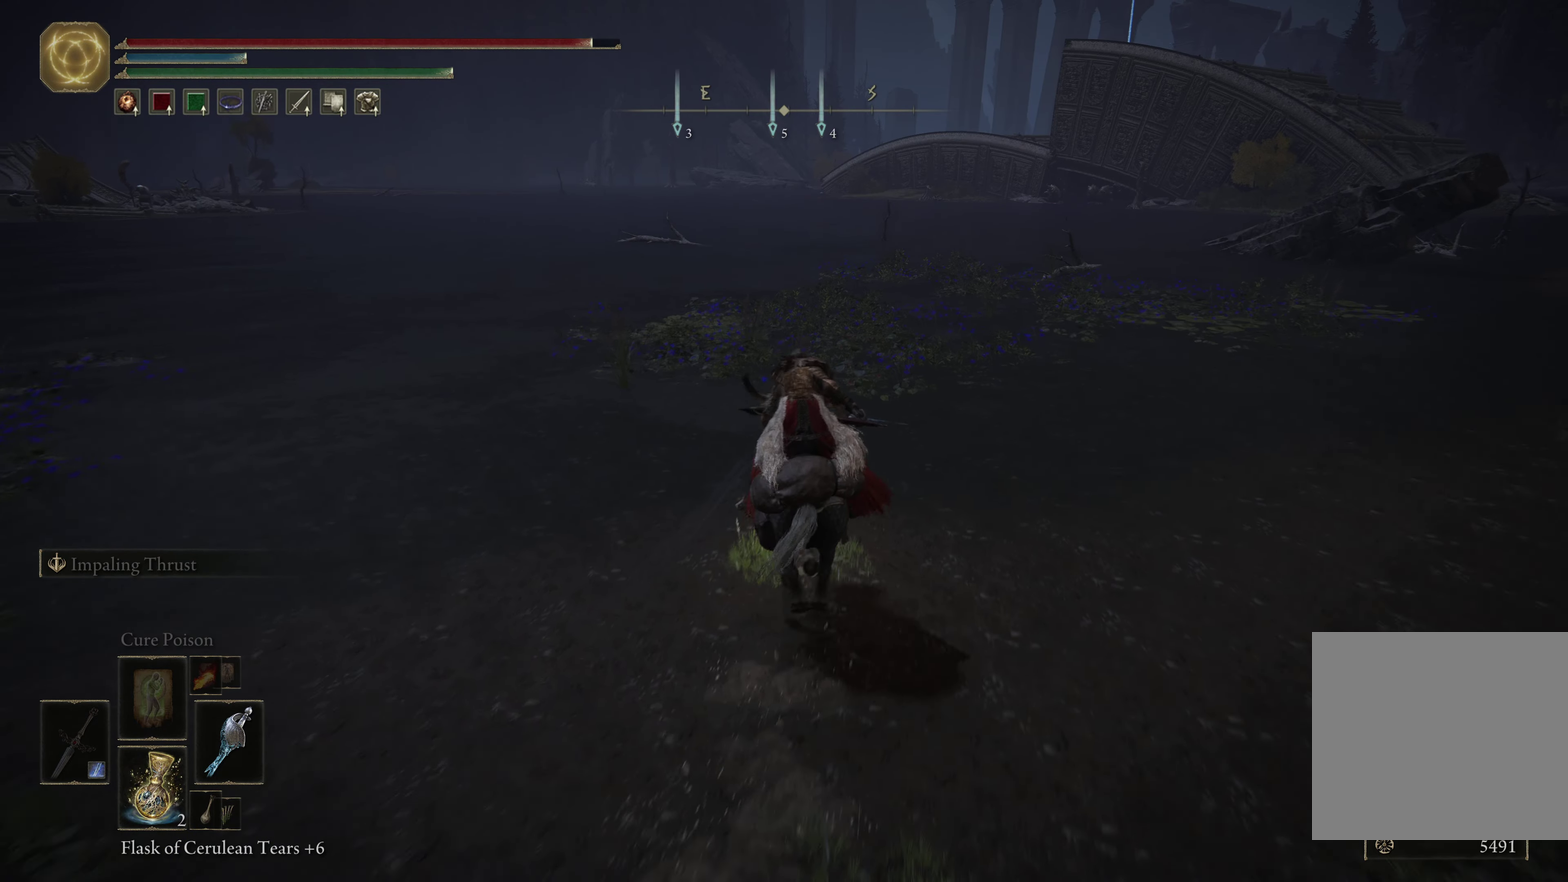
{"dt_ms": 500, "buttons": [], "left_stick": "up", "right_stick": "center", "events": []}
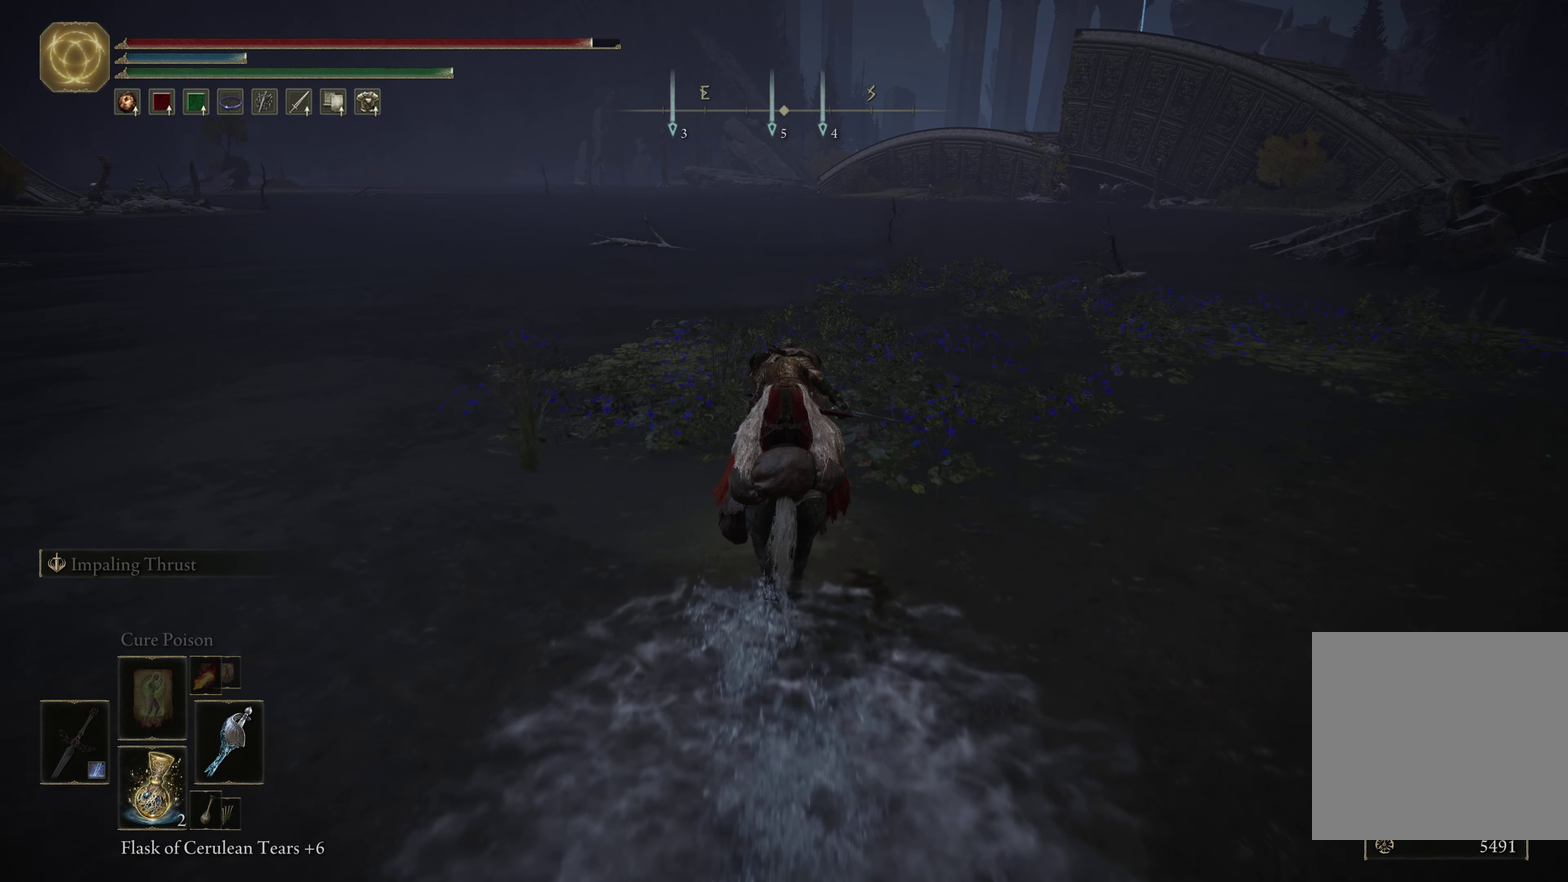
{"dt_ms": 434, "buttons": [], "left_stick": "up-right", "right_stick": "center", "events": [[434, "left_stick", "up-right"]]}
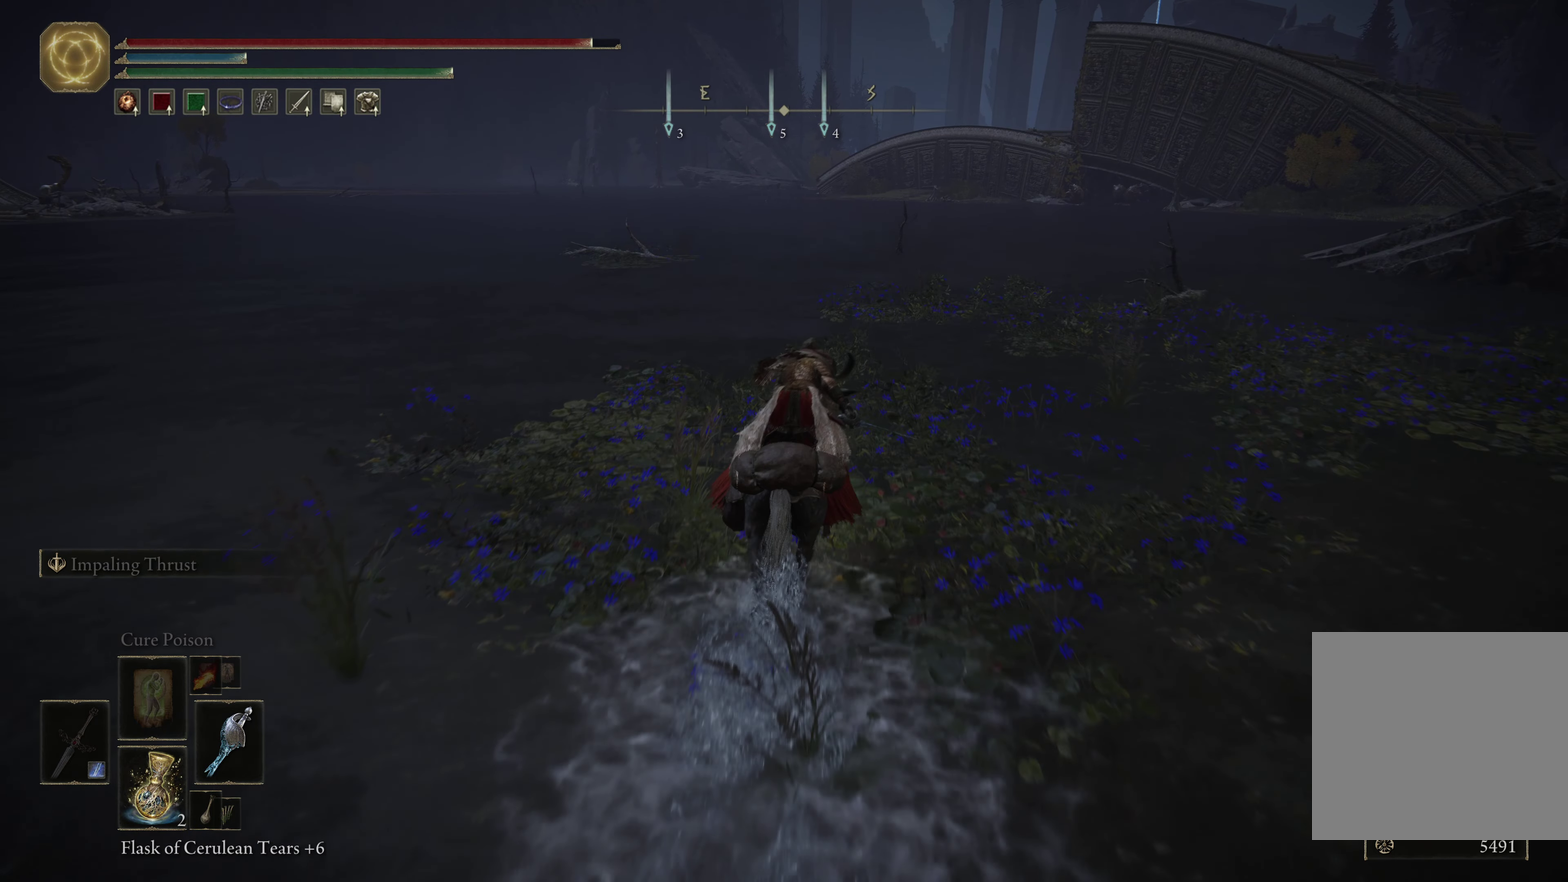
{"dt_ms": 566, "buttons": [], "left_stick": "up", "right_stick": "center", "events": [[550, "left_stick", "up"]]}
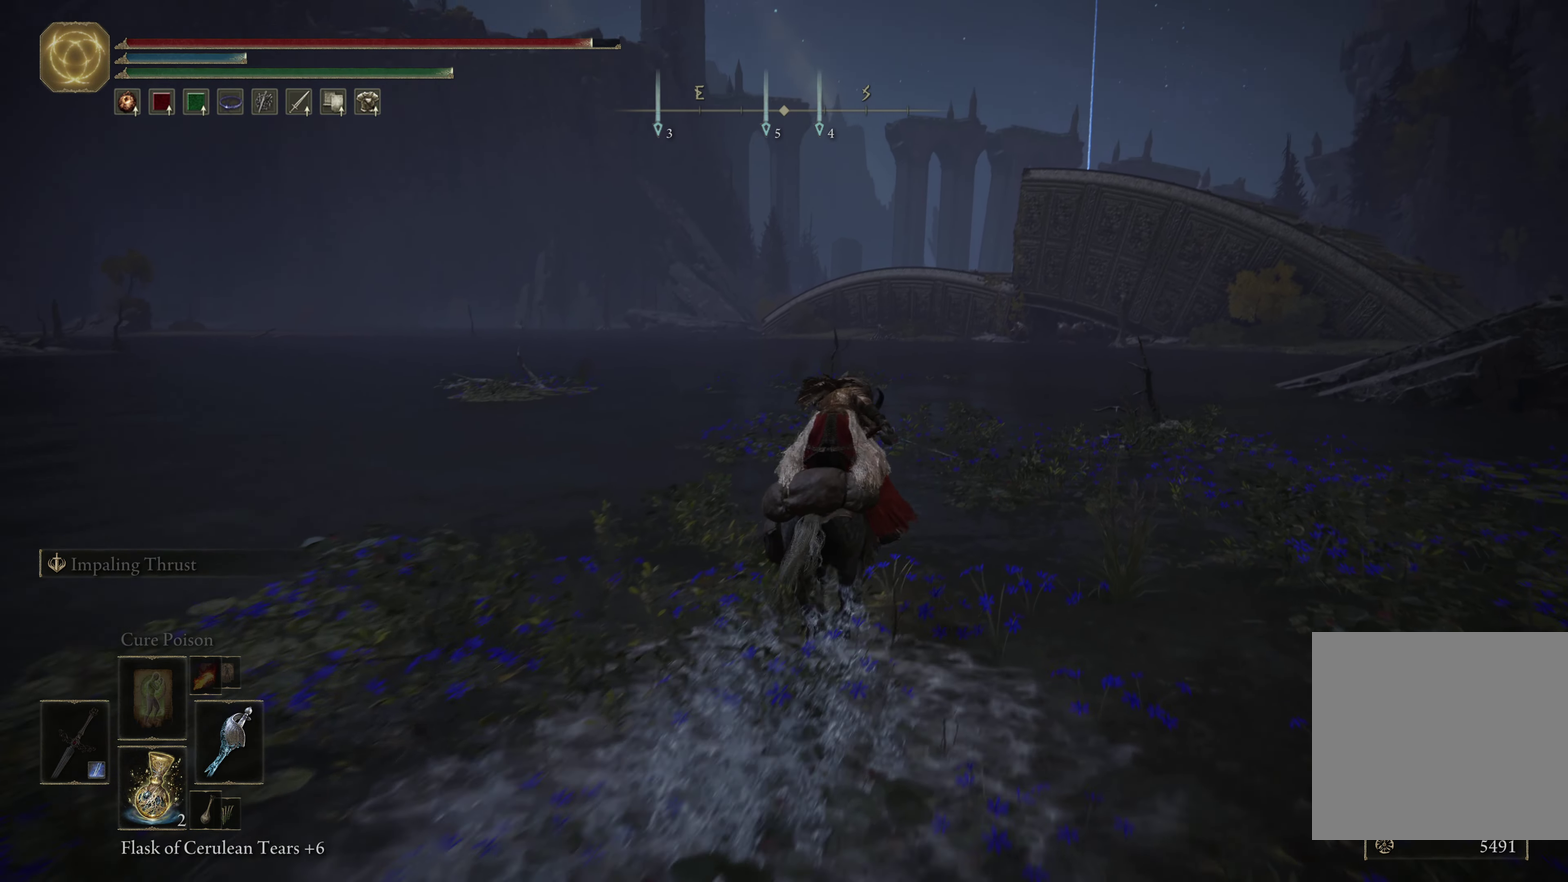
{"dt_ms": 500, "buttons": [], "left_stick": "up", "right_stick": "down-left", "events": [[250, "right_stick", "down-left"]]}
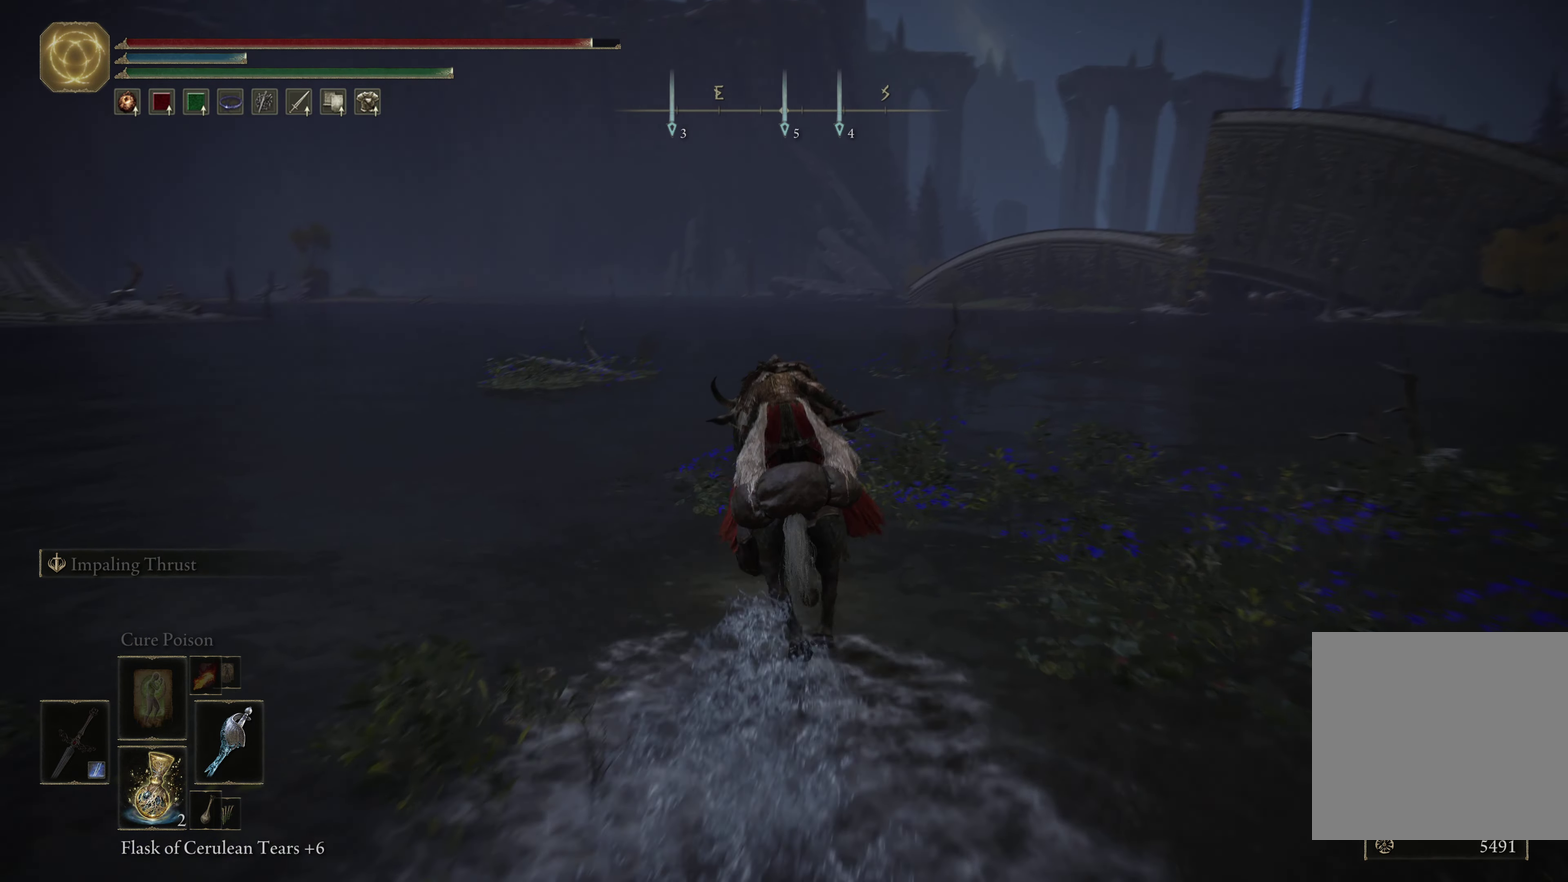
{"dt_ms": 500, "buttons": [], "left_stick": "up", "right_stick": "down-left", "events": []}
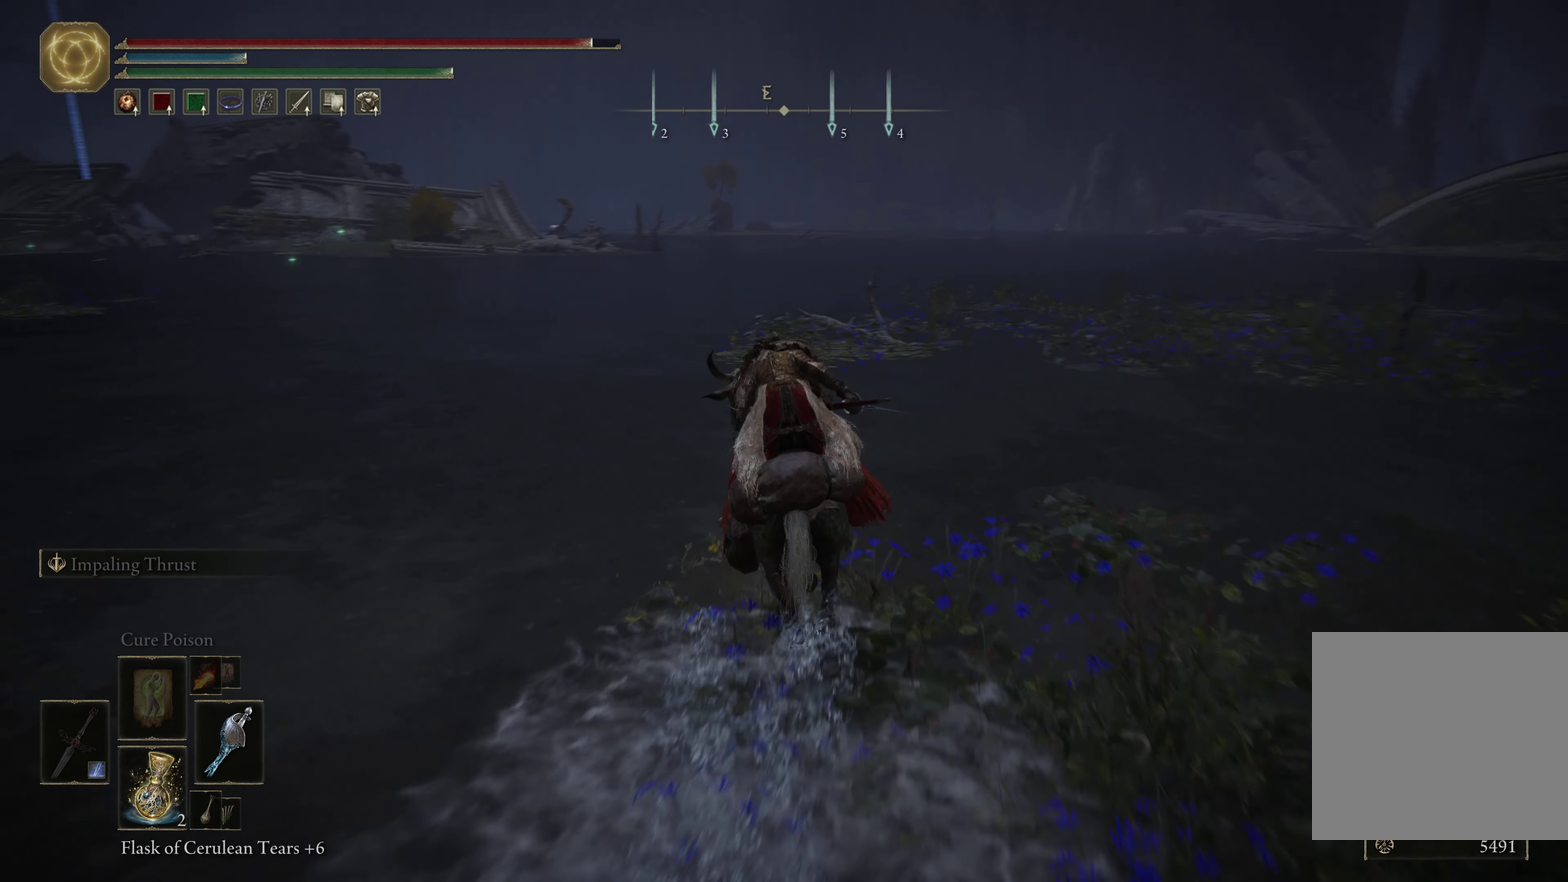
{"dt_ms": 500, "buttons": [], "left_stick": "up", "right_stick": "center", "events": [[34, "right_stick", "center"]]}